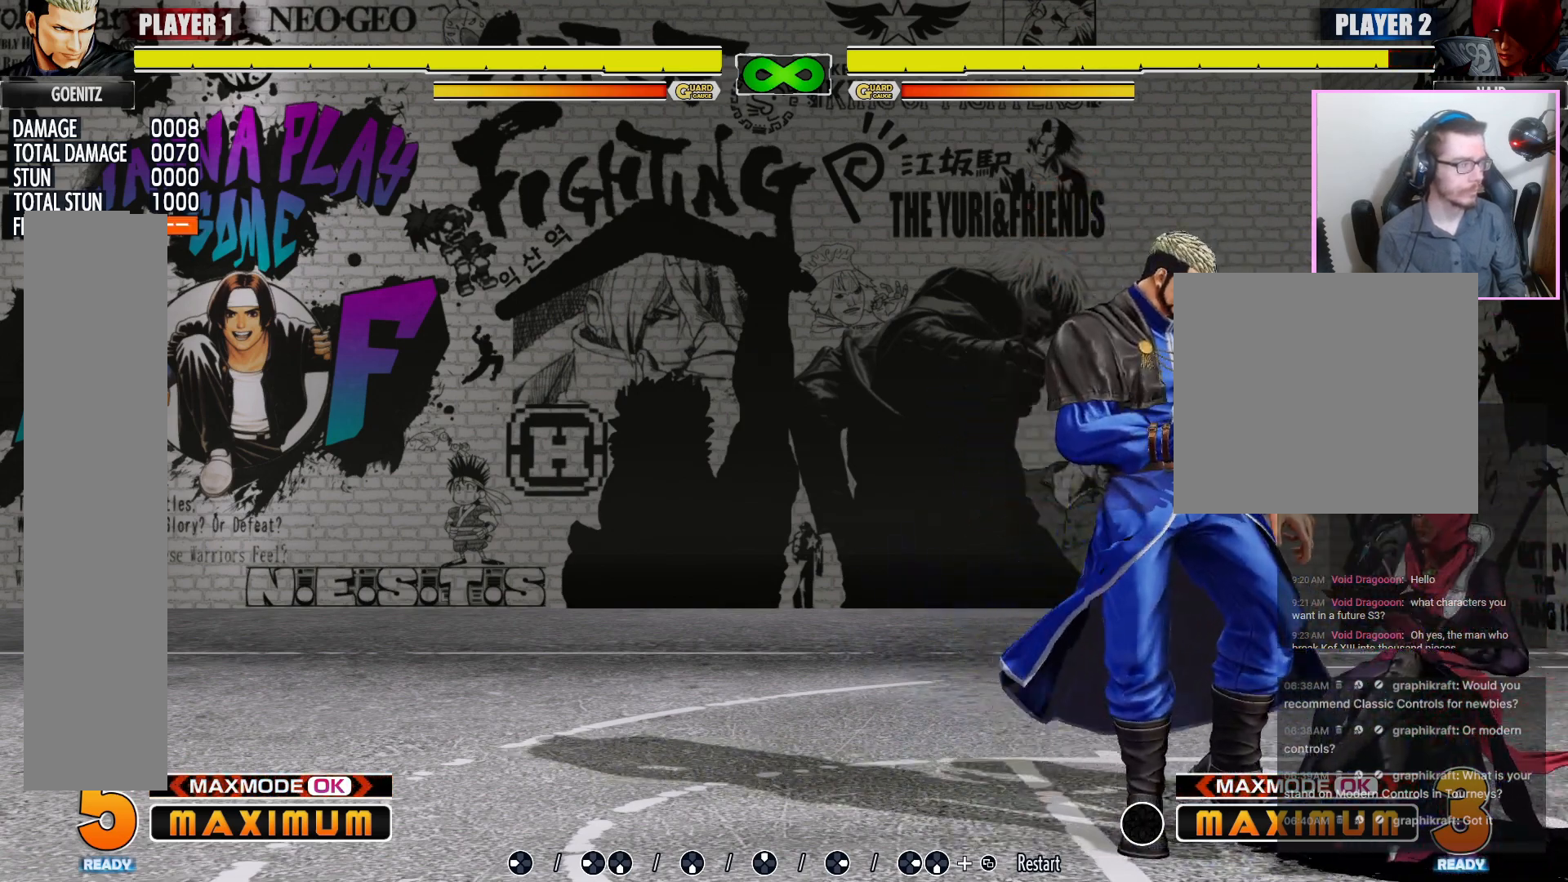
Gameplay with a controller (arcade stick); each line is a JSON object with the inputs held at the frame after it (dt_ms = milliseconds from this image to that frame). "events" lists button and stick changes between this image and that frame as [ms after this image, input, new state], when the widget could be followed in between. Not read: DPAD_LEFT L3 MP R3 other_buttons.
{"dt_ms": 500, "buttons": [], "events": []}
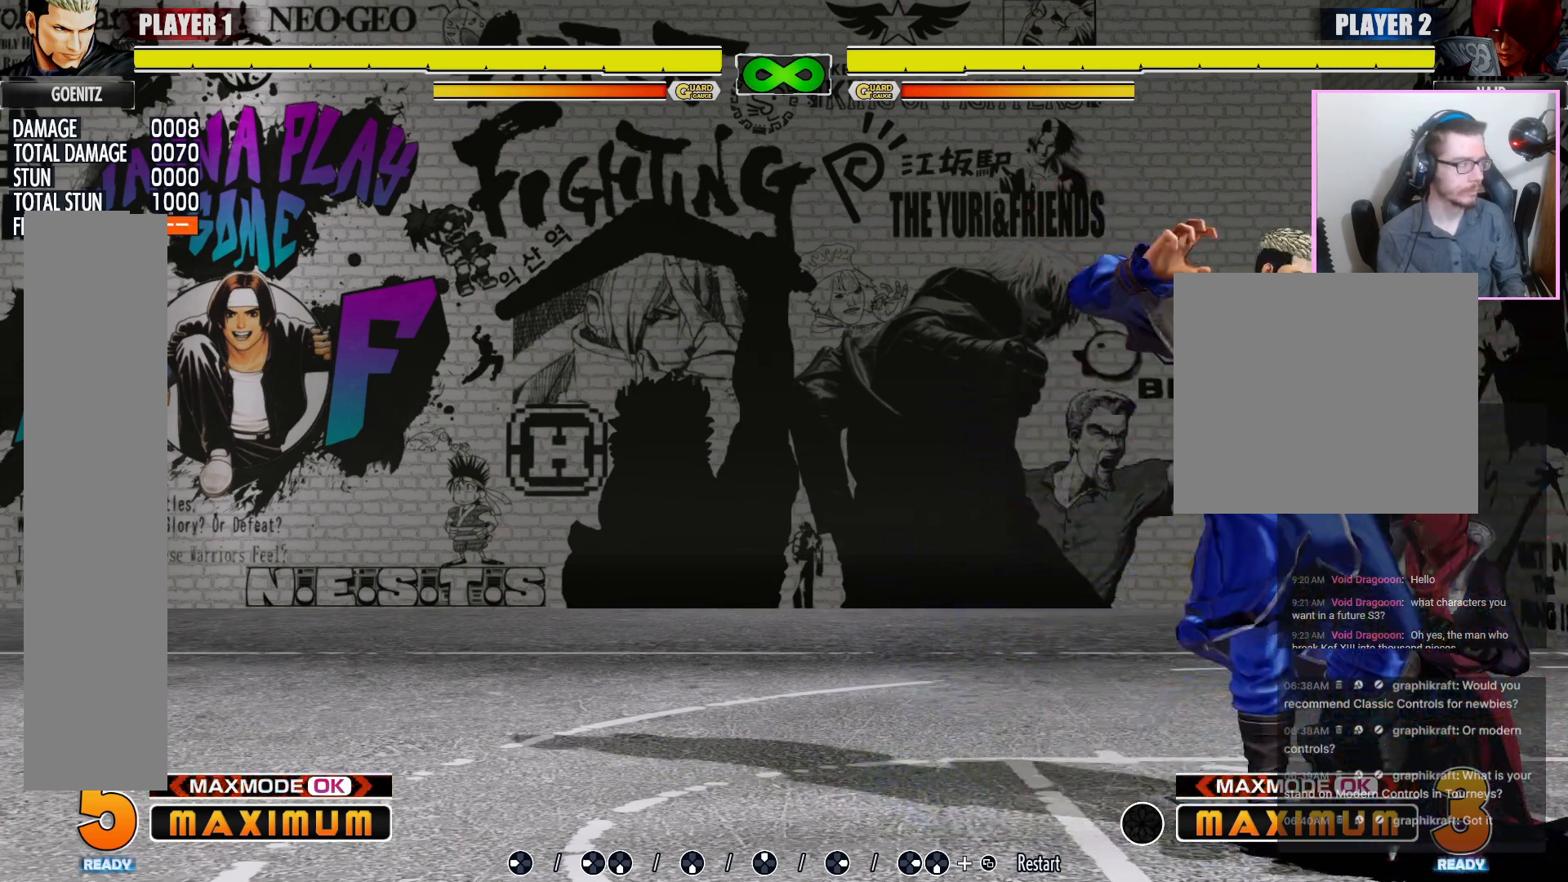
{"dt_ms": 500, "buttons": [], "events": []}
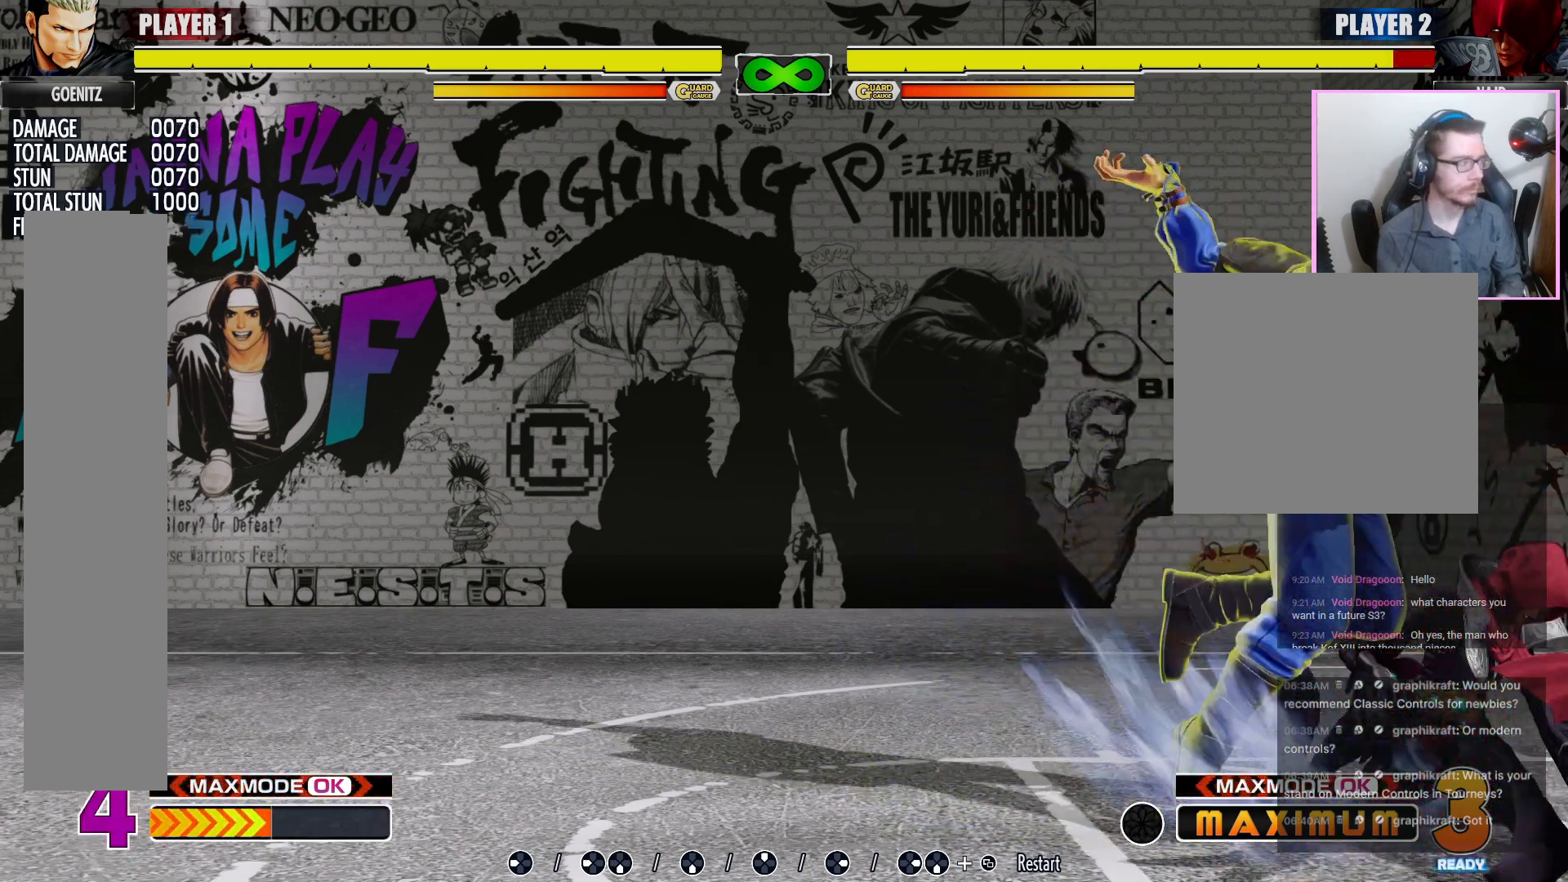
{"dt_ms": 500, "buttons": ["LK"], "events": [[333, "LK", "down"]]}
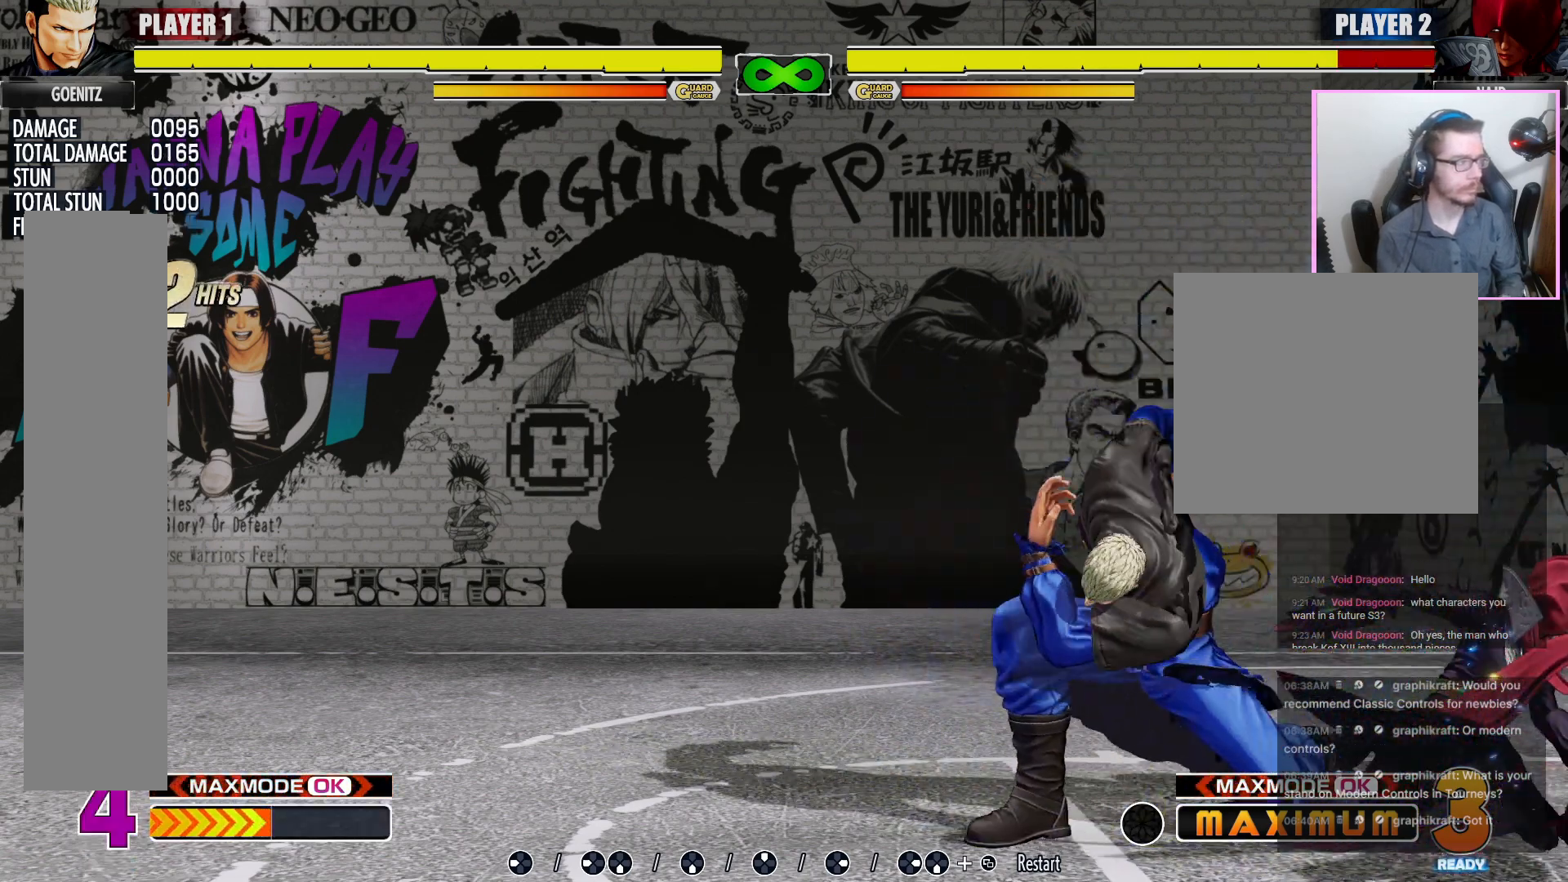
{"dt_ms": 500, "buttons": [], "events": [[83, "LK", "up"]]}
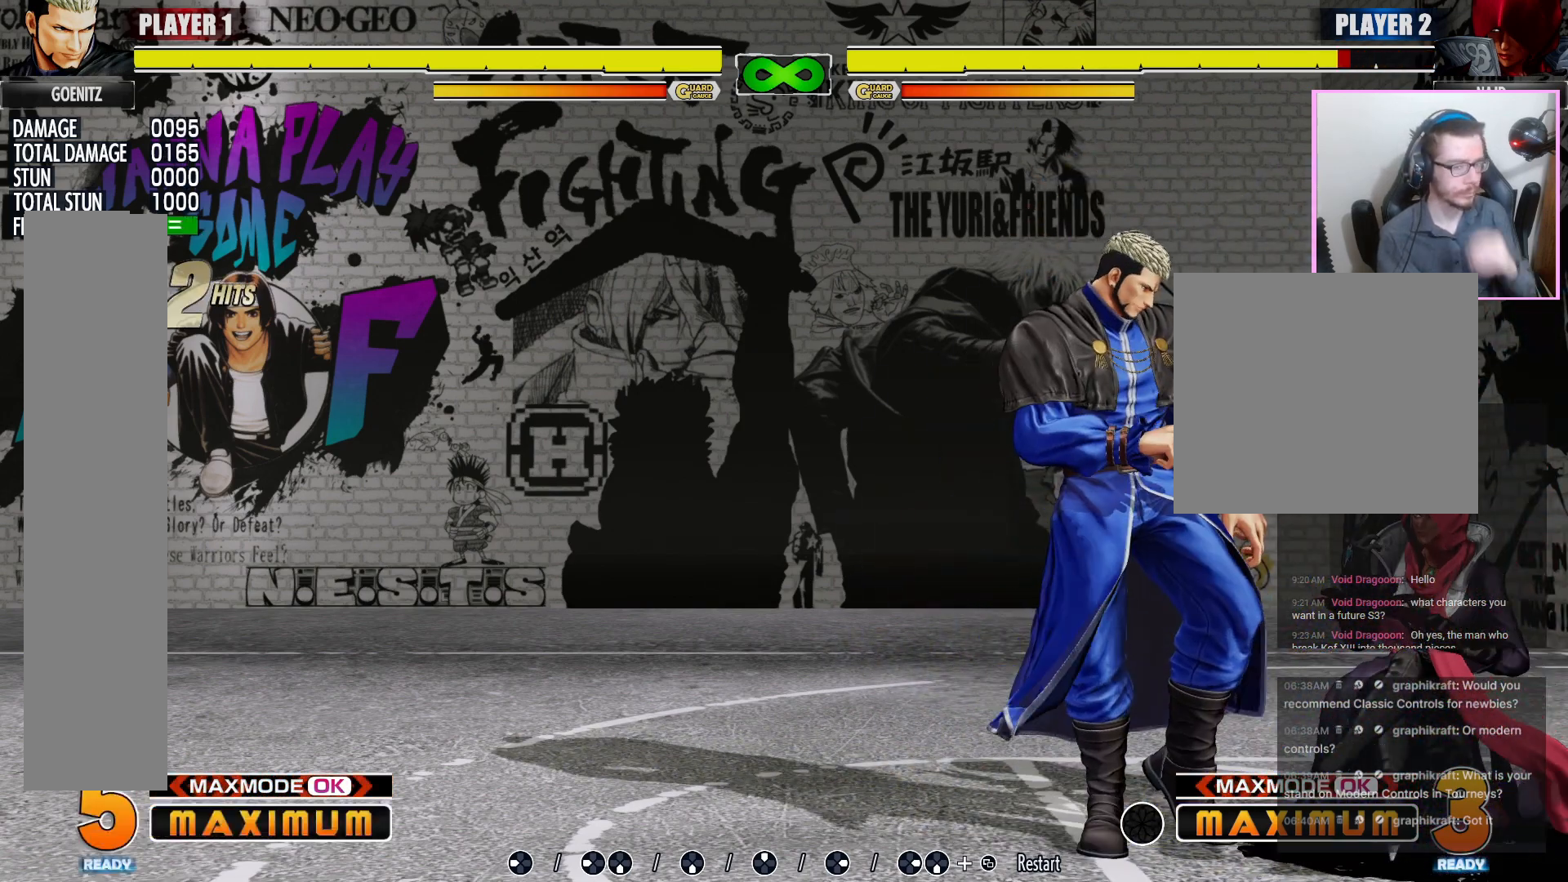
{"dt_ms": 500, "buttons": [], "events": []}
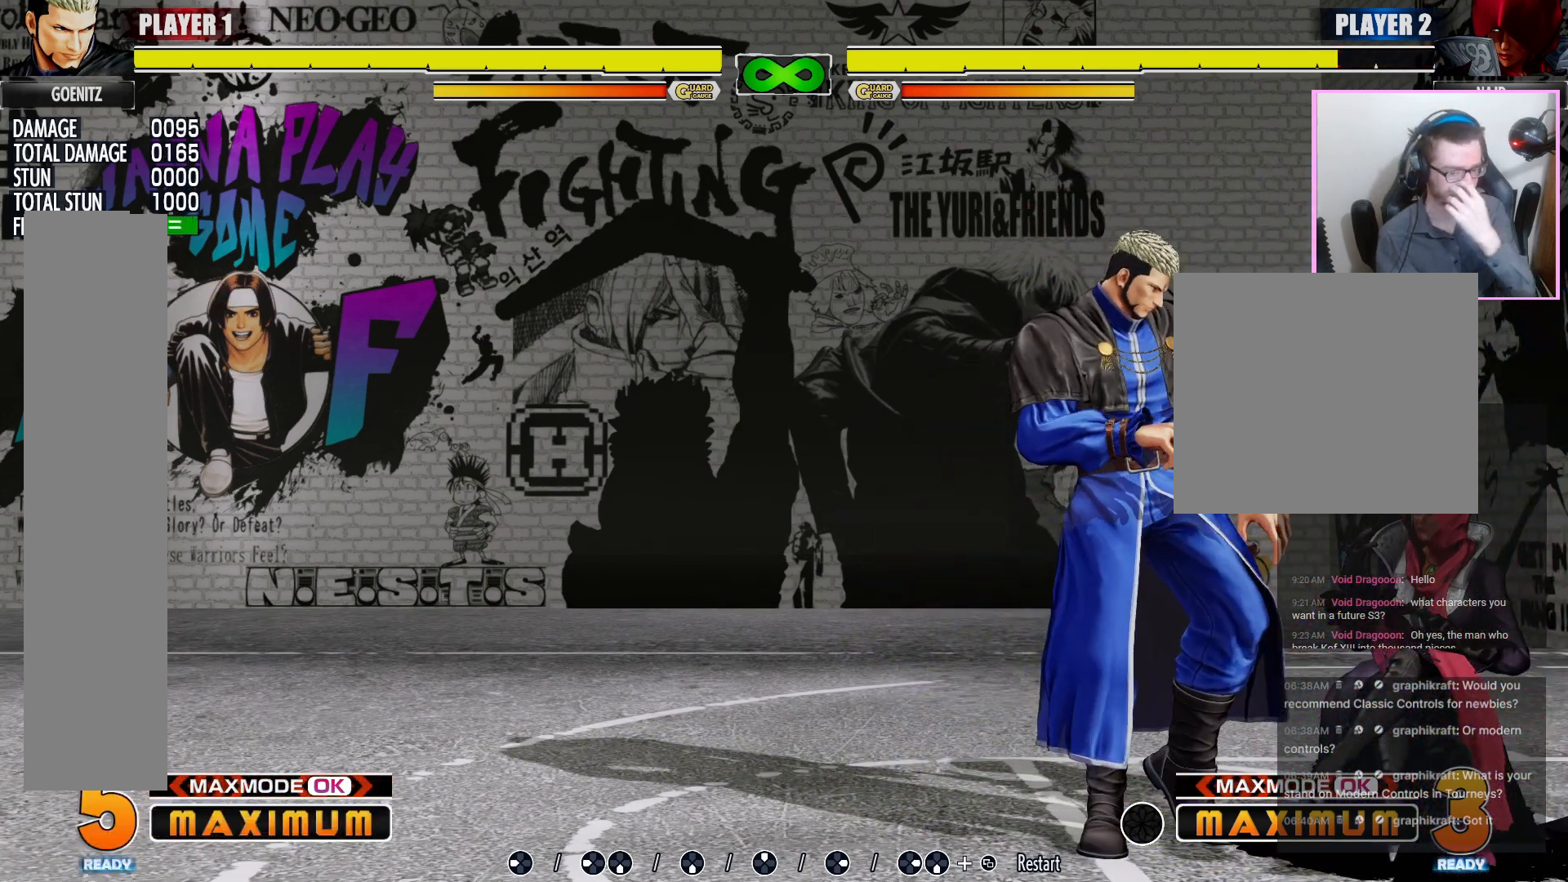
{"dt_ms": 500, "buttons": [], "events": []}
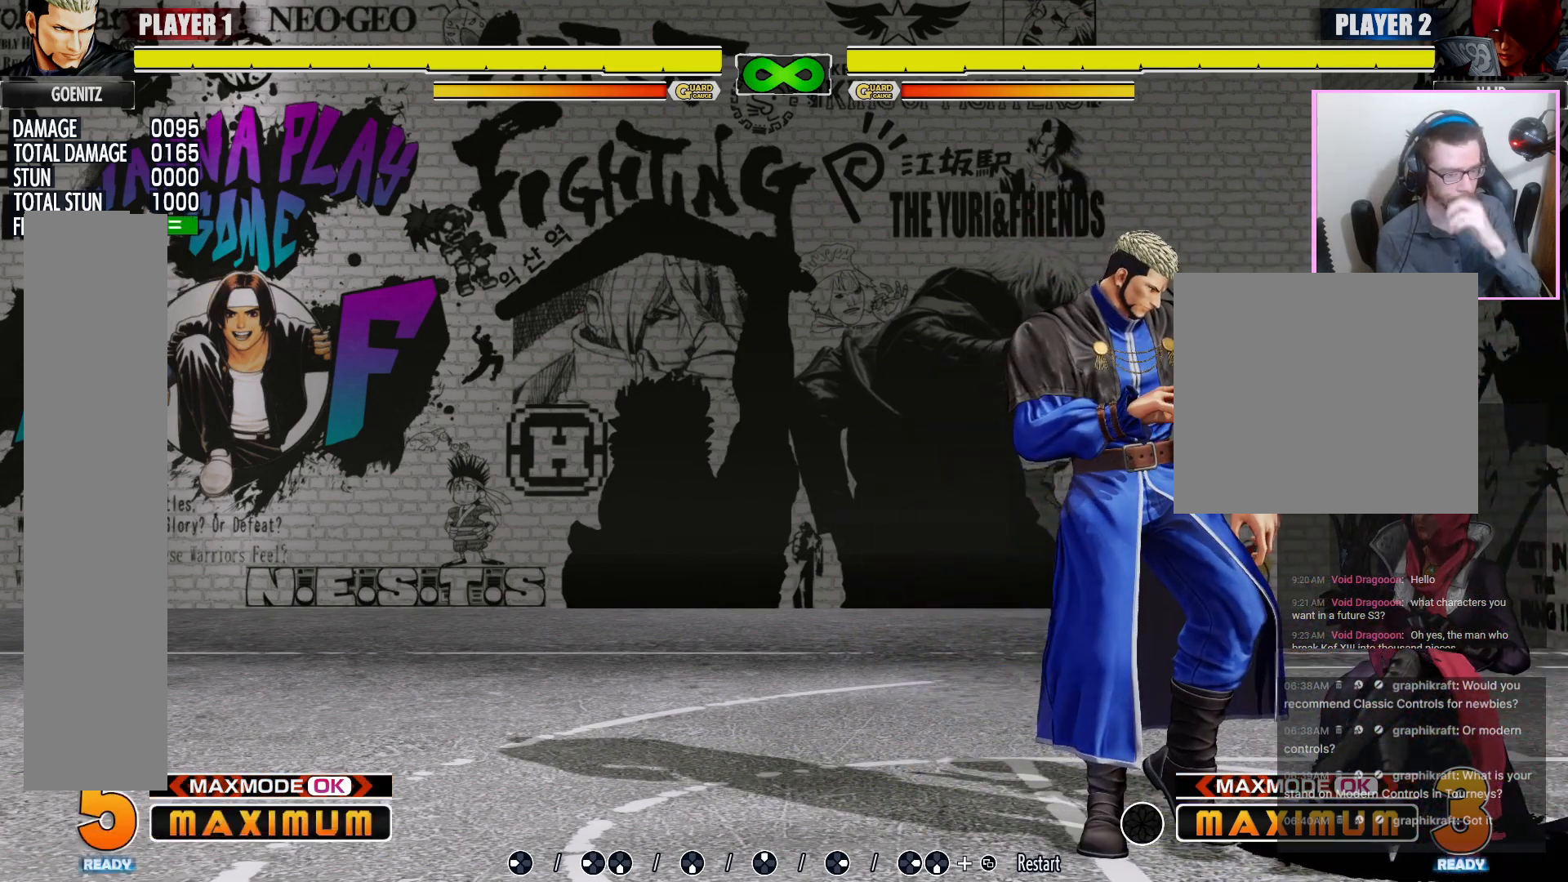
{"dt_ms": 1000, "buttons": []}
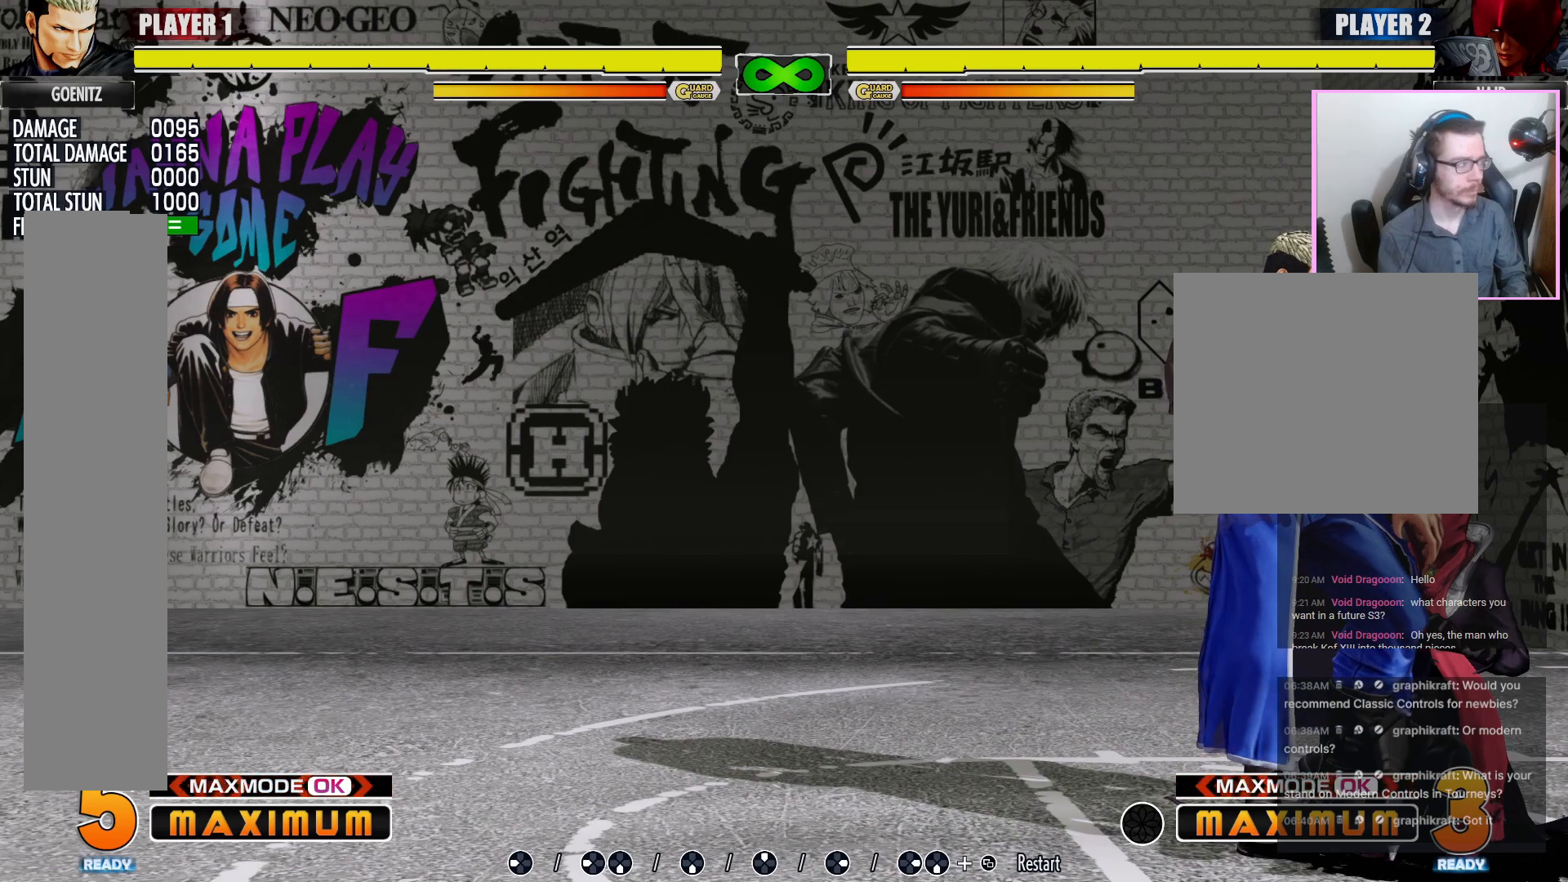
{"dt_ms": 1000, "buttons": []}
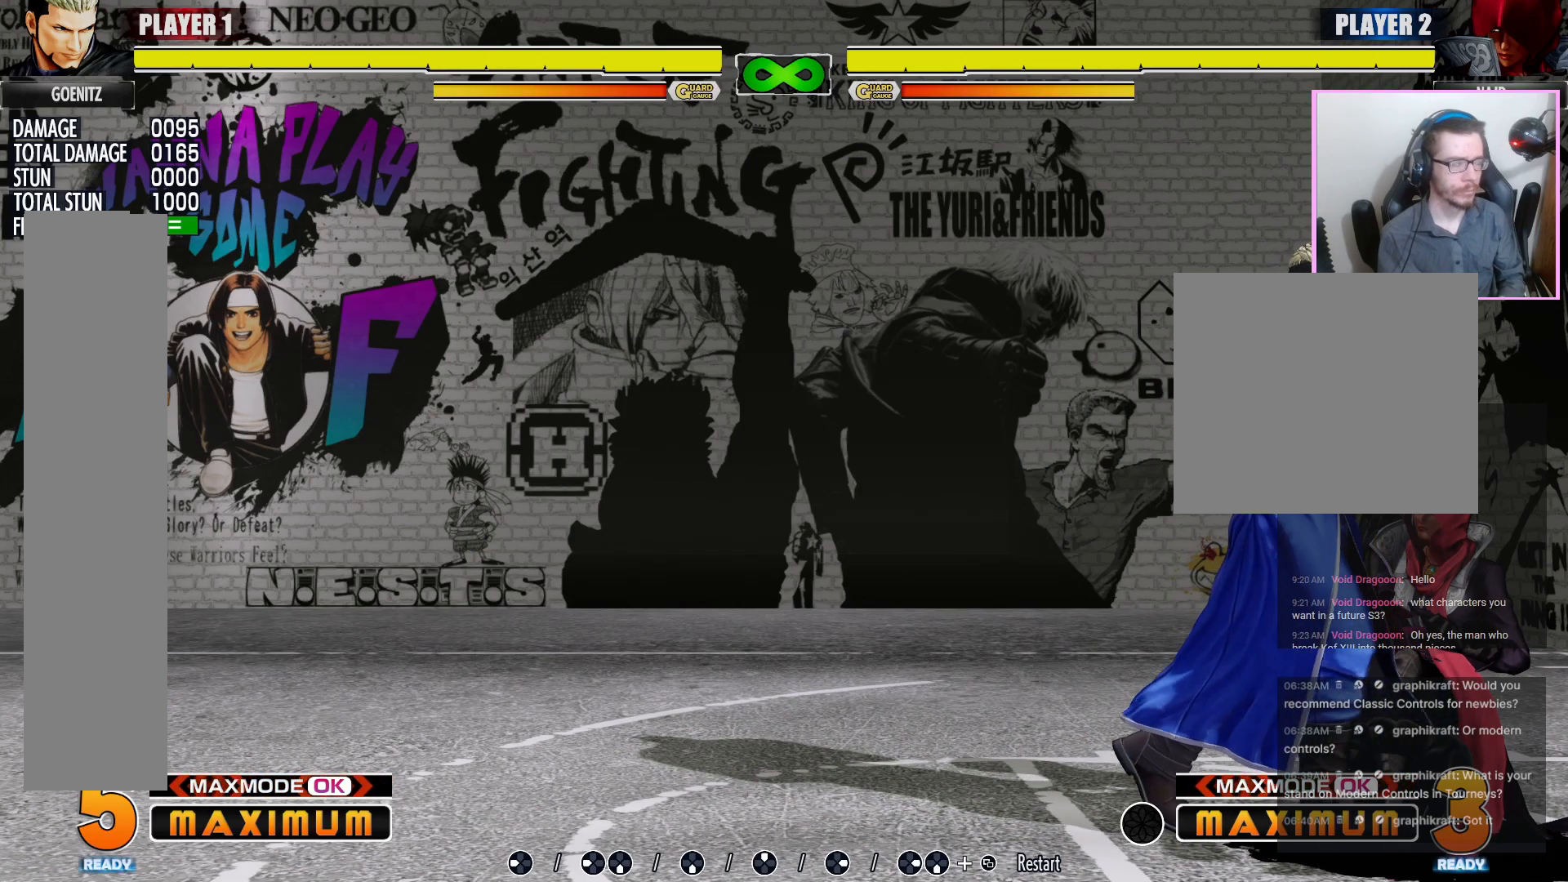
{"dt_ms": 500, "buttons": [], "events": []}
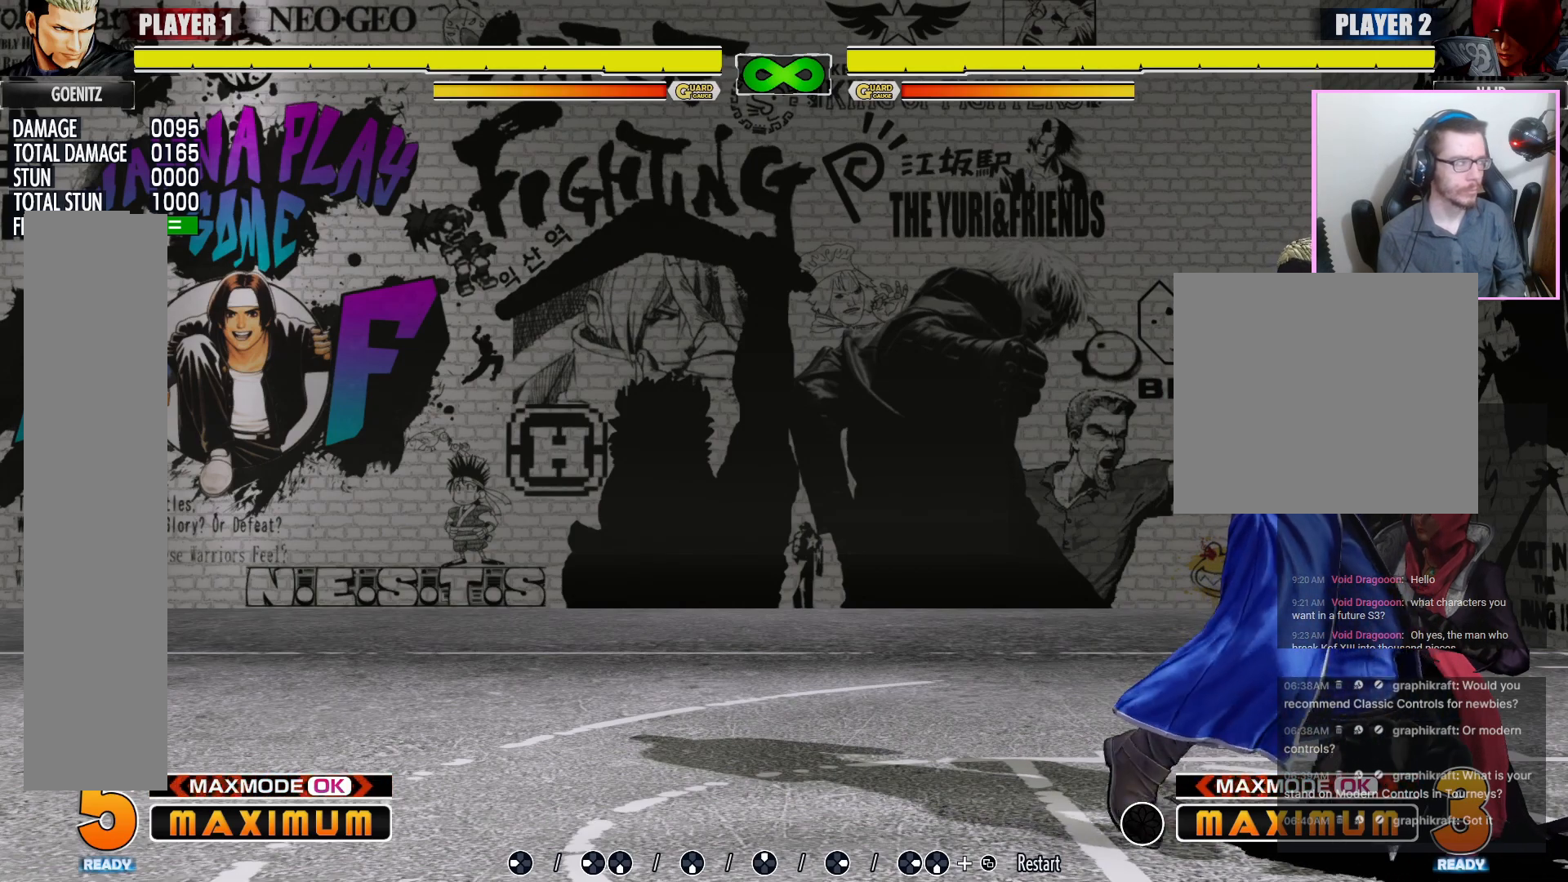
{"dt_ms": 500, "buttons": []}
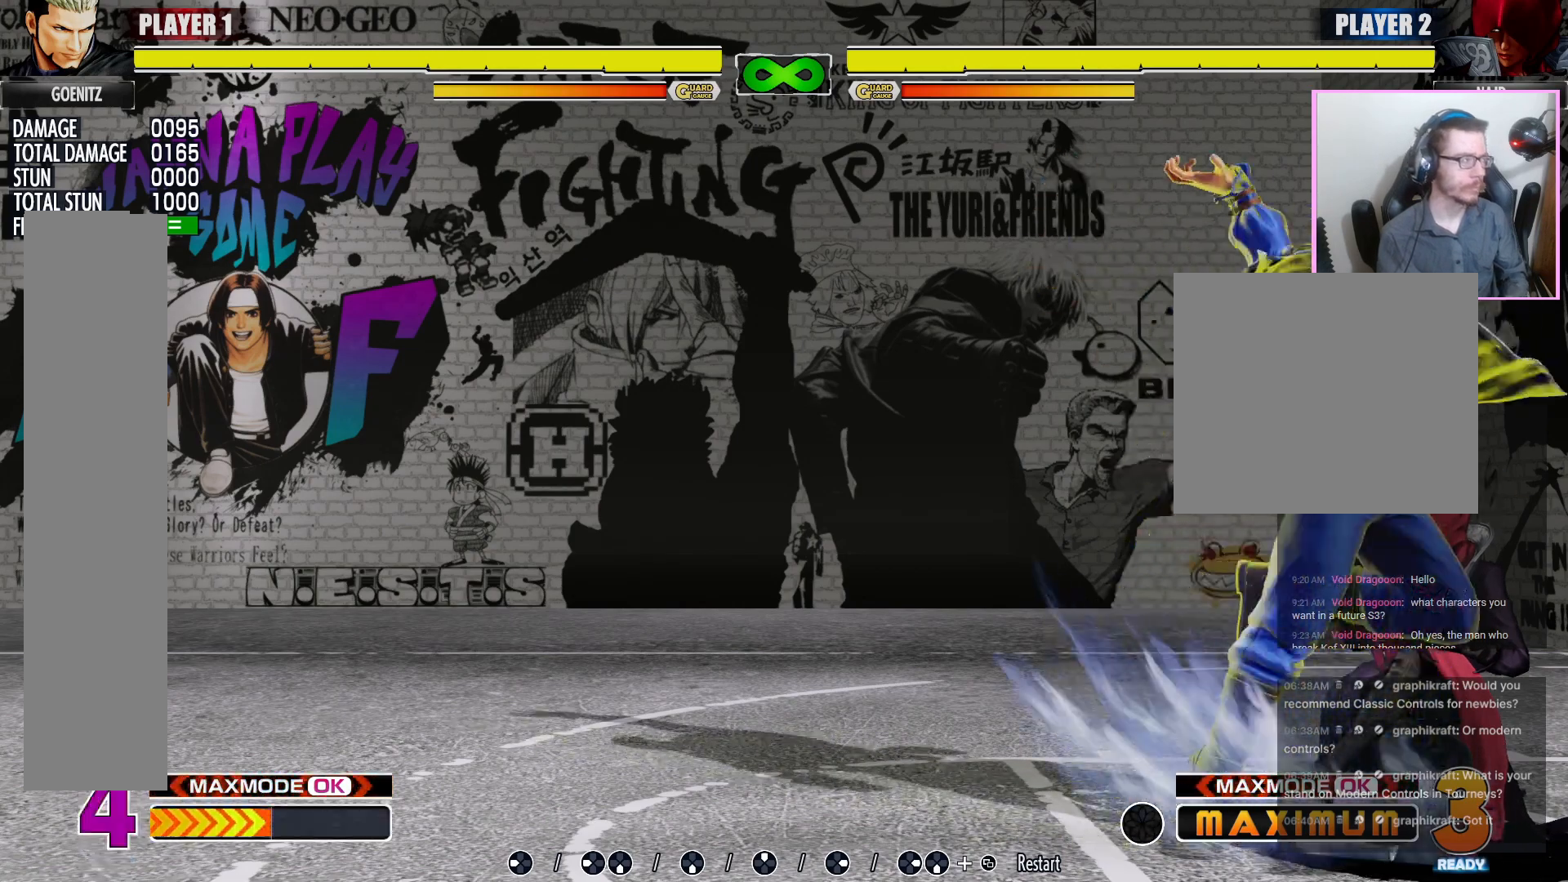
{"dt_ms": 500, "buttons": ["LP"]}
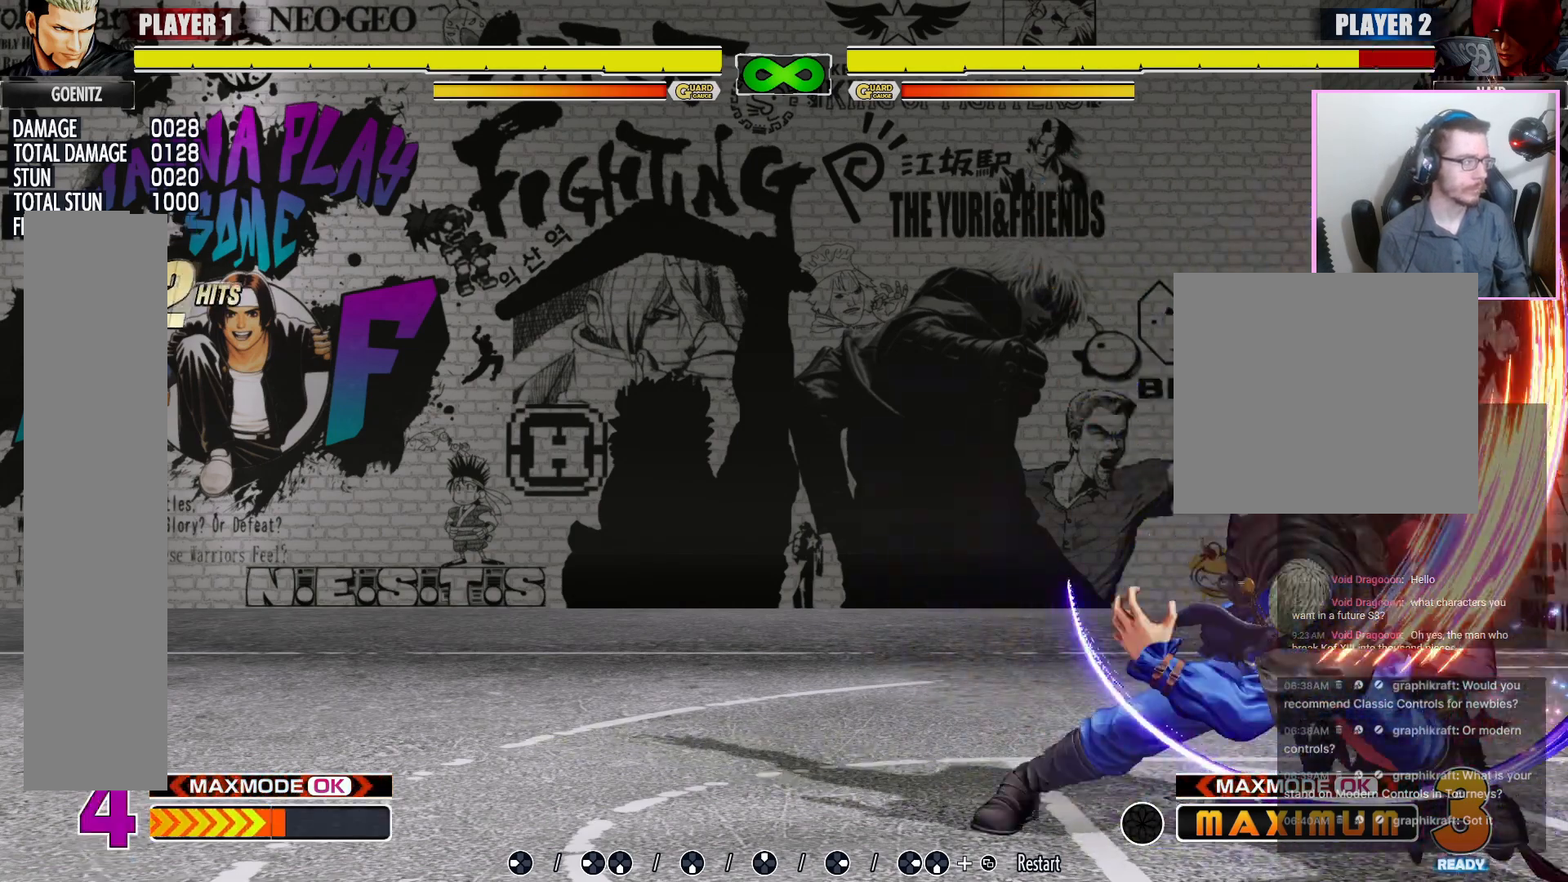
{"dt_ms": 500, "buttons": ["LP"], "events": [[150, "LP", "up"], [217, "LP", "down"]]}
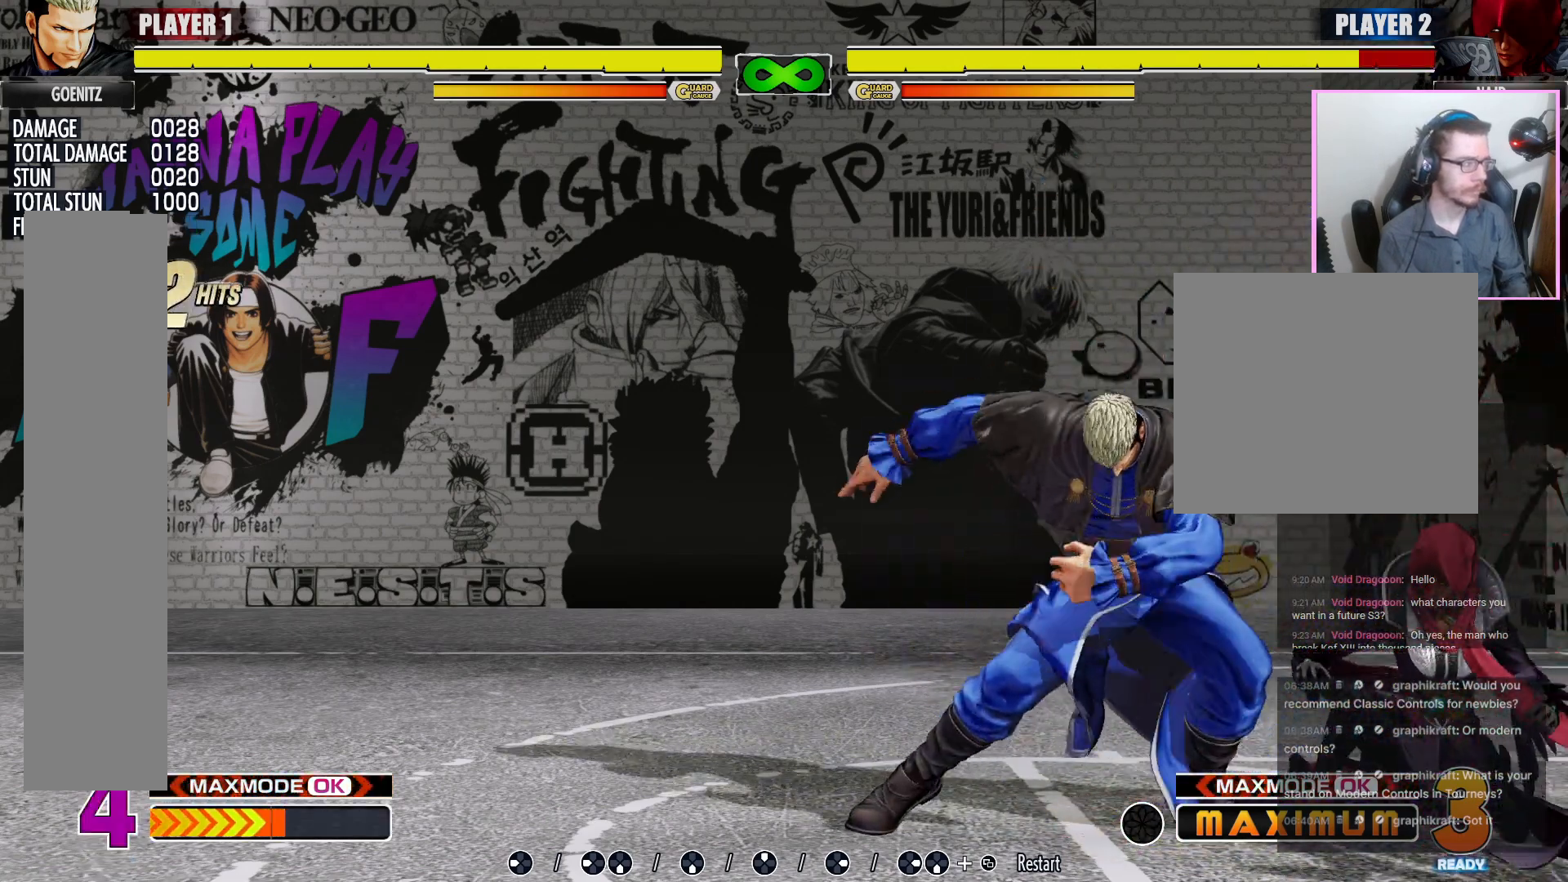
{"dt_ms": 500, "buttons": [], "events": [[133, "LP", "up"], [183, "LP", "down"], [250, "LP", "up"], [283, "LP", "down"], [383, "LP", "up"]]}
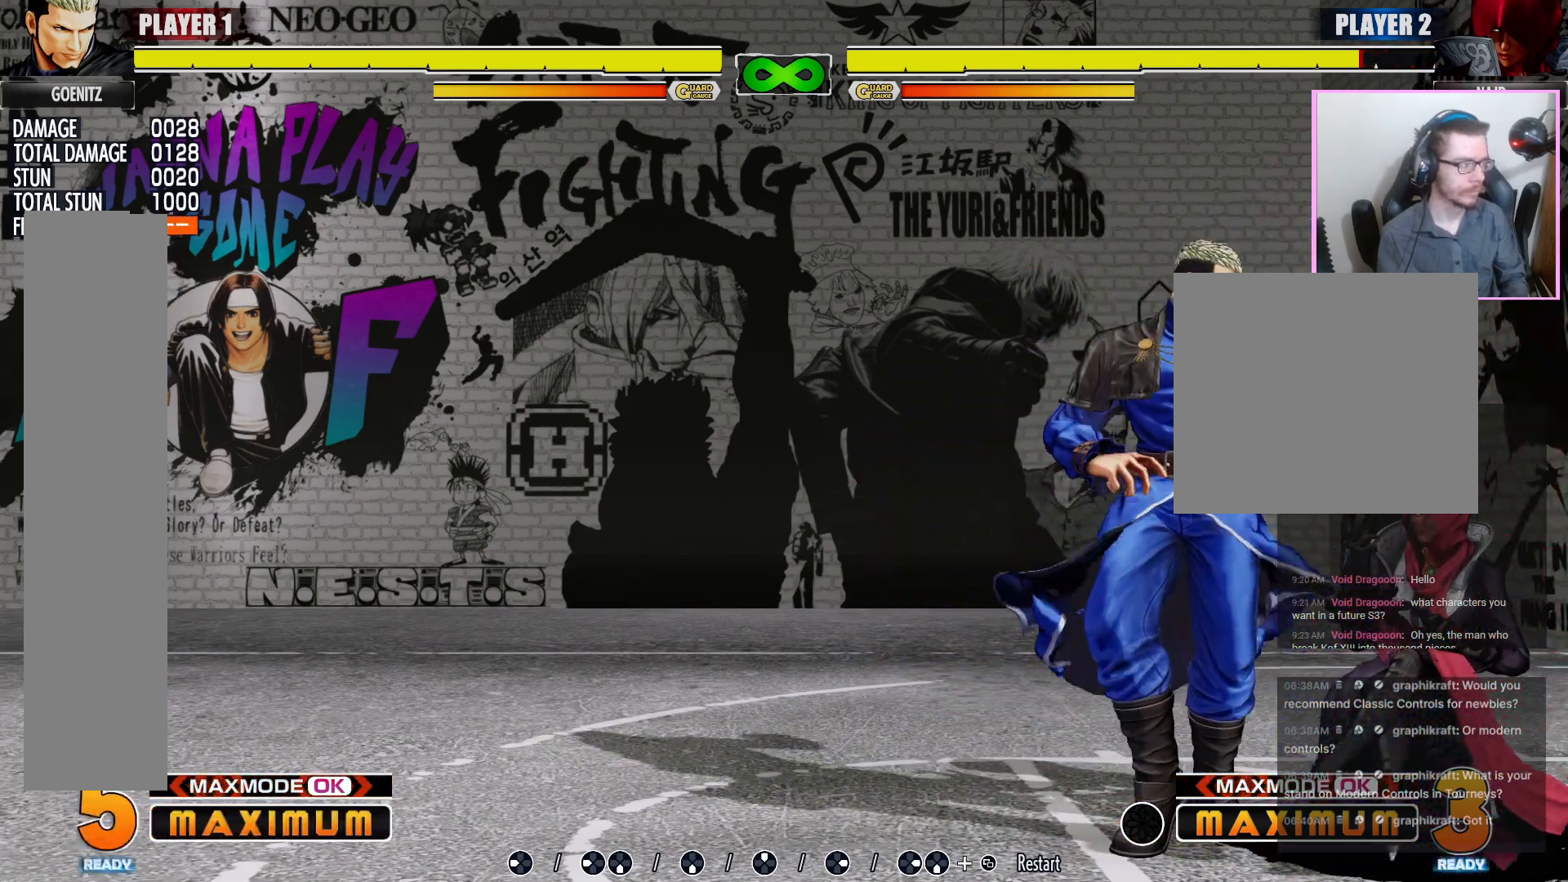
{"dt_ms": 500, "buttons": [], "events": []}
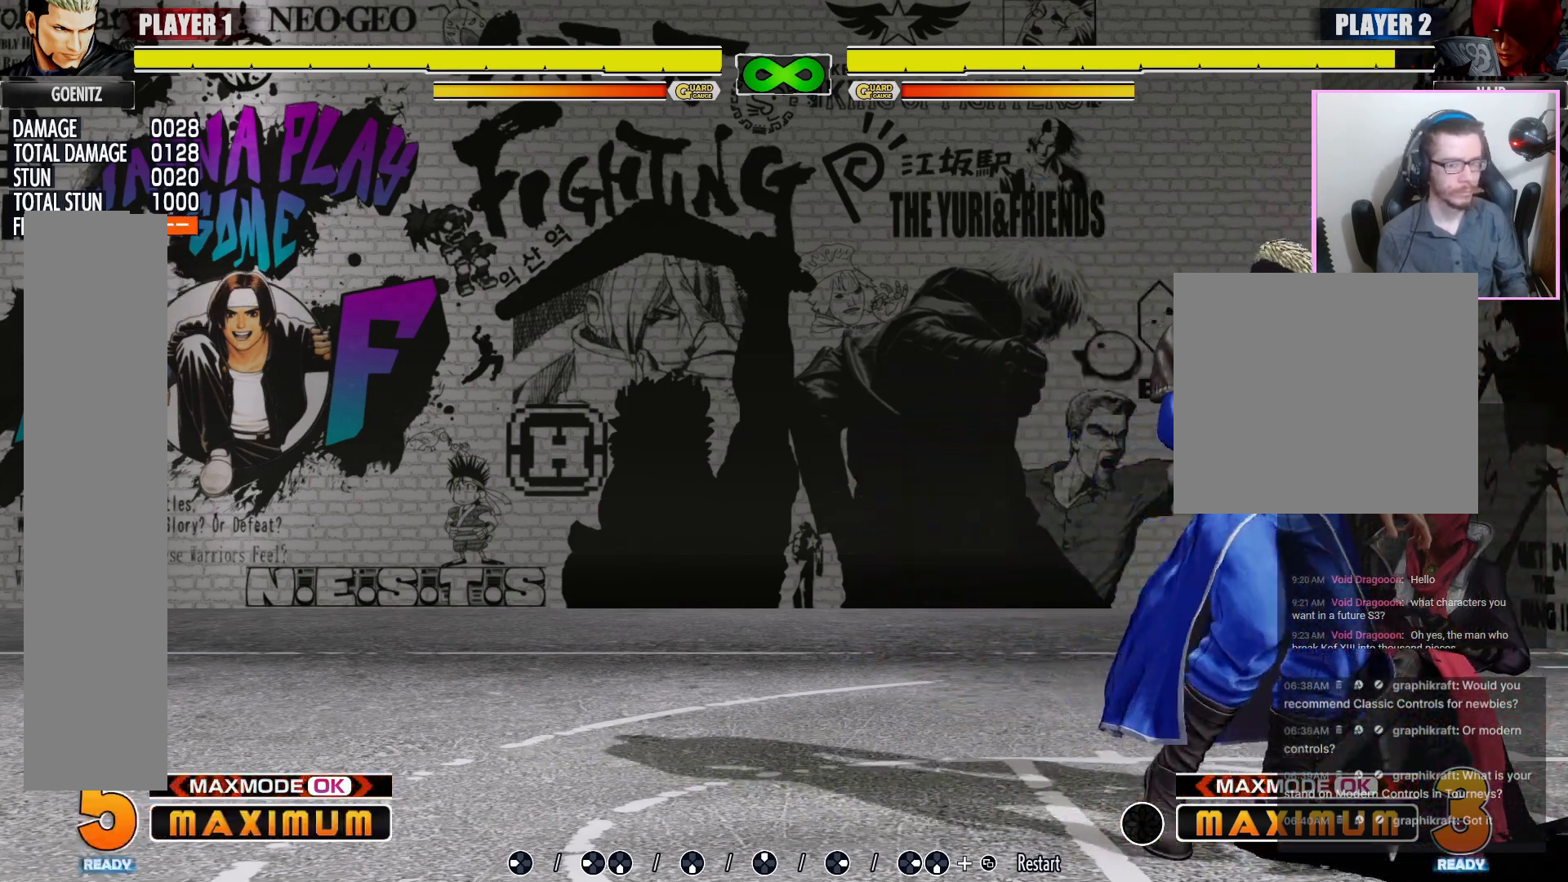
{"dt_ms": 500, "buttons": []}
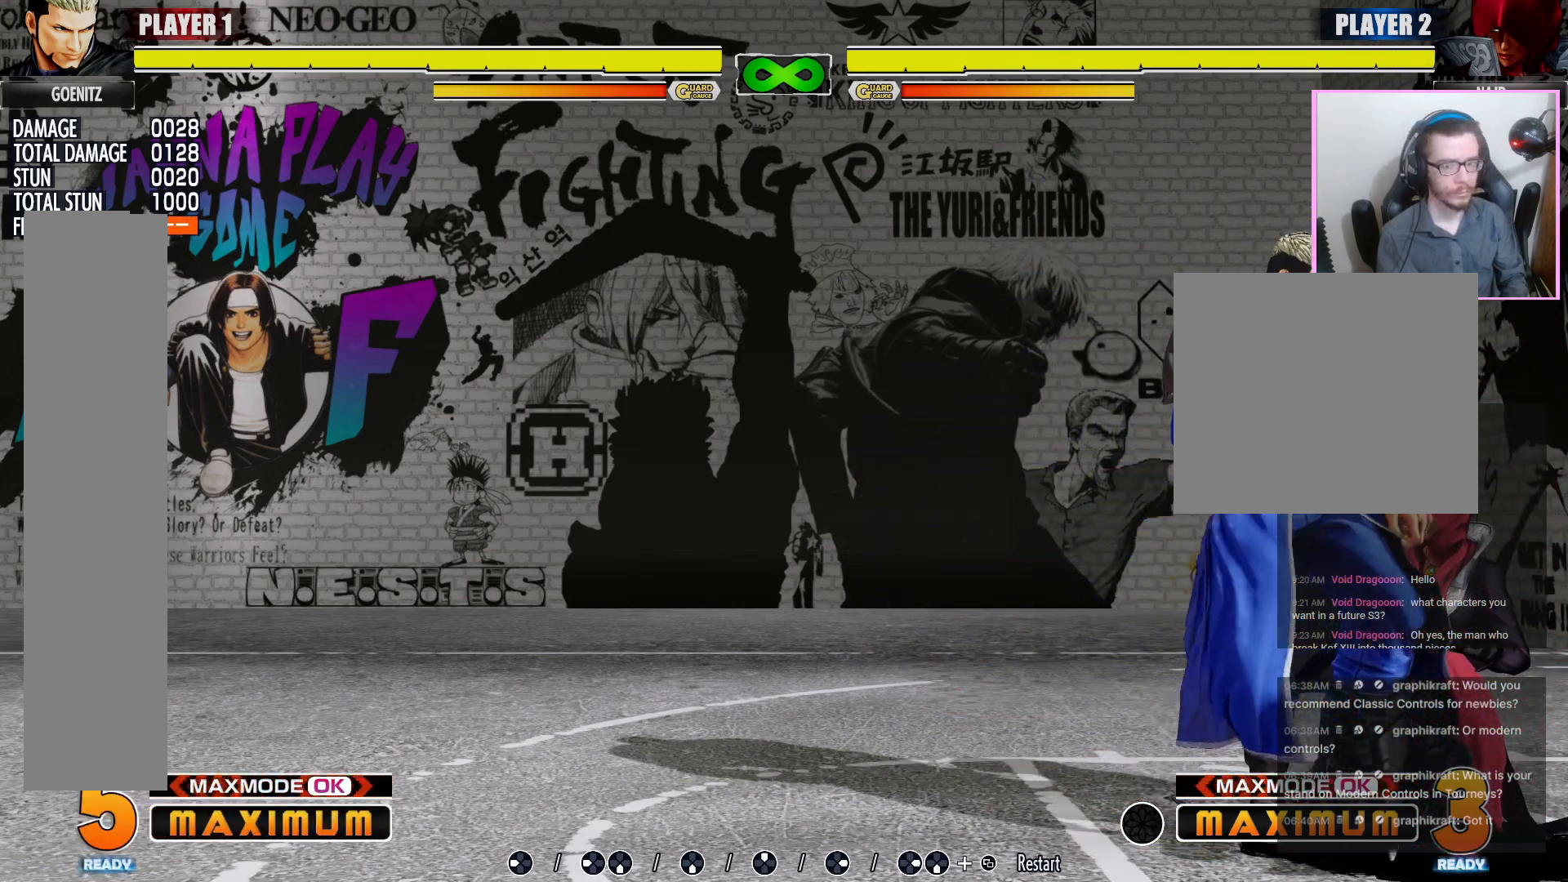
{"dt_ms": 500, "buttons": [], "events": []}
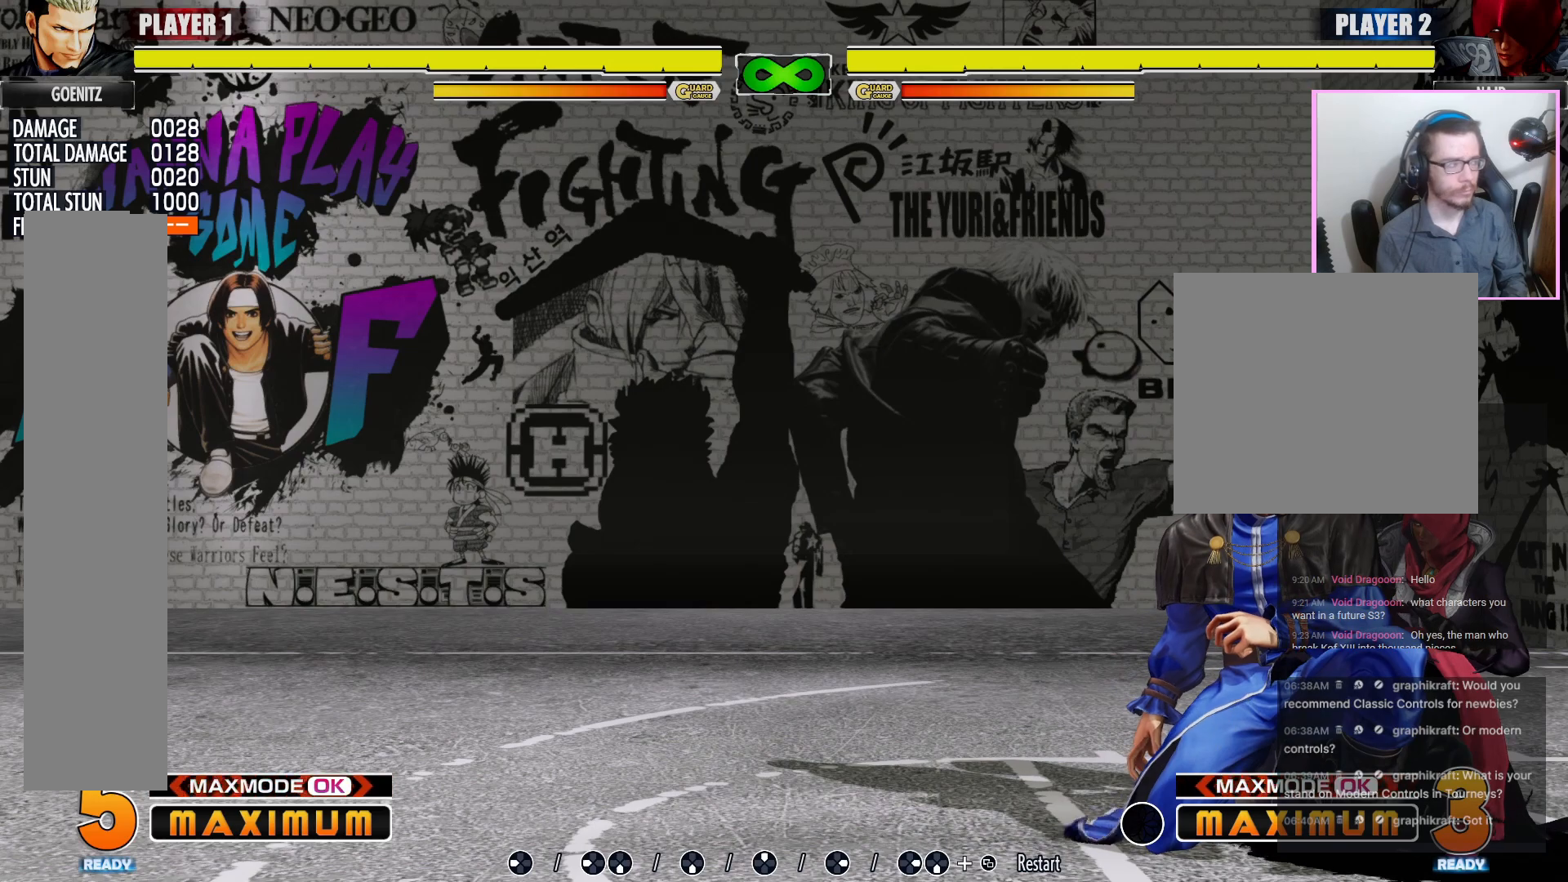
{"dt_ms": 500, "buttons": [], "events": []}
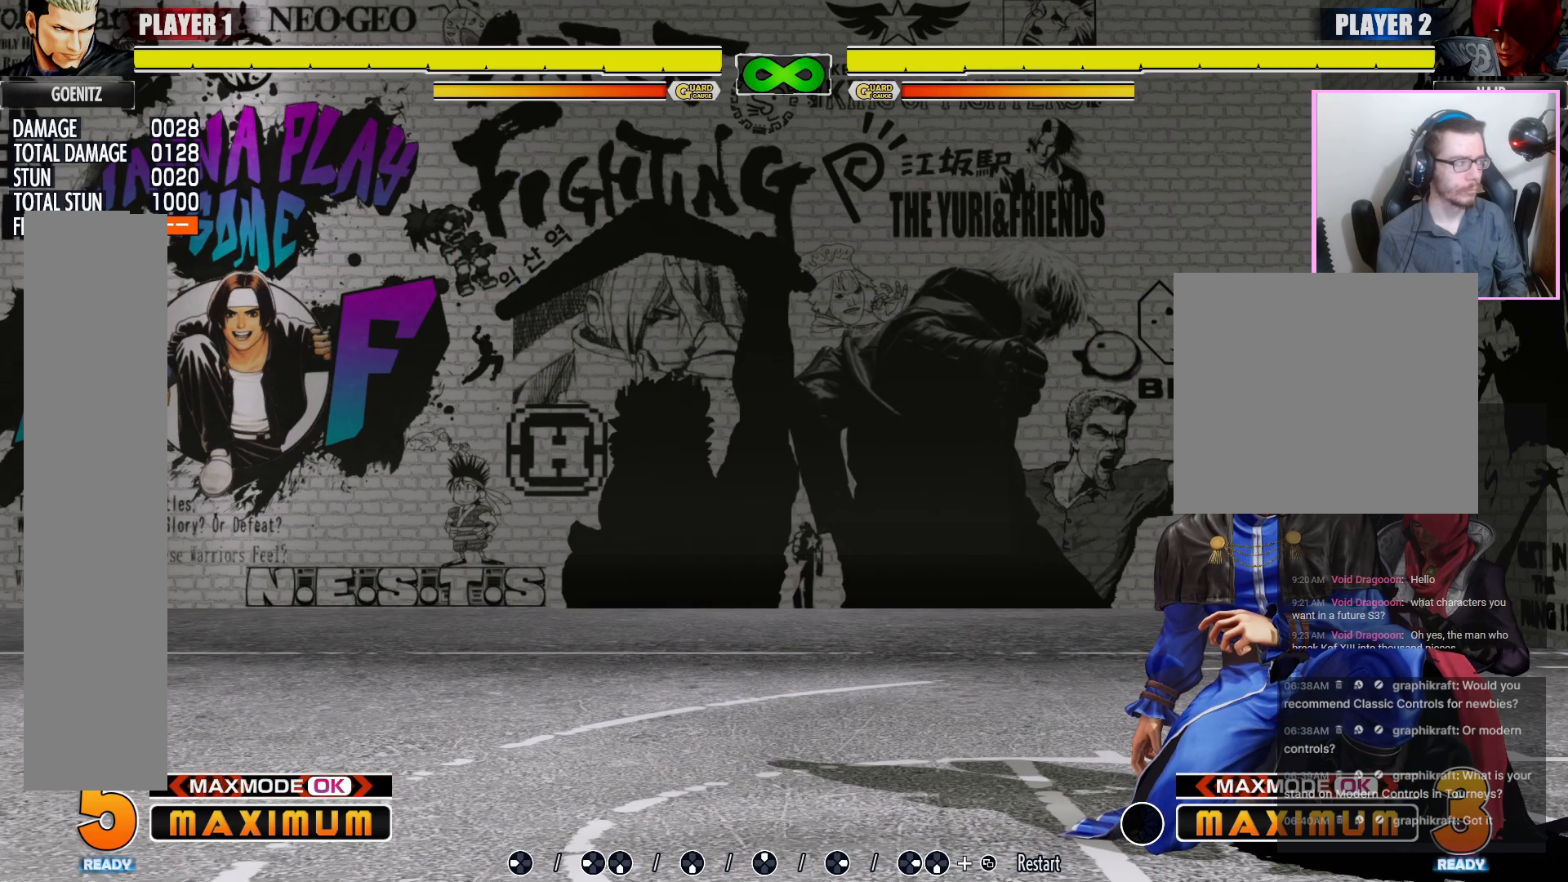
{"dt_ms": 500, "buttons": [], "events": []}
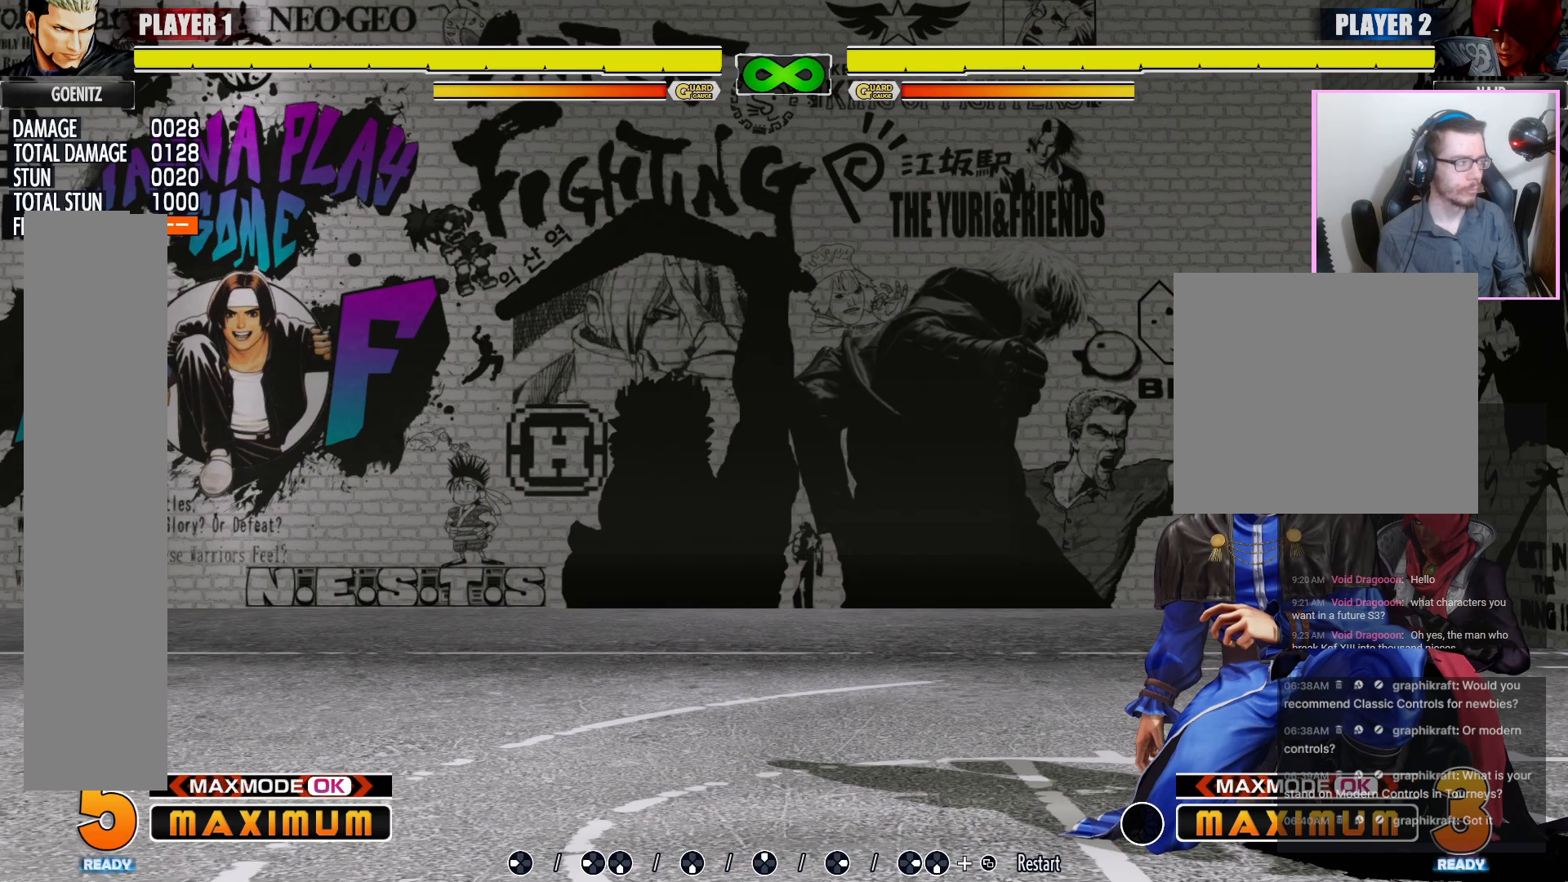
{"dt_ms": 500, "buttons": [], "events": []}
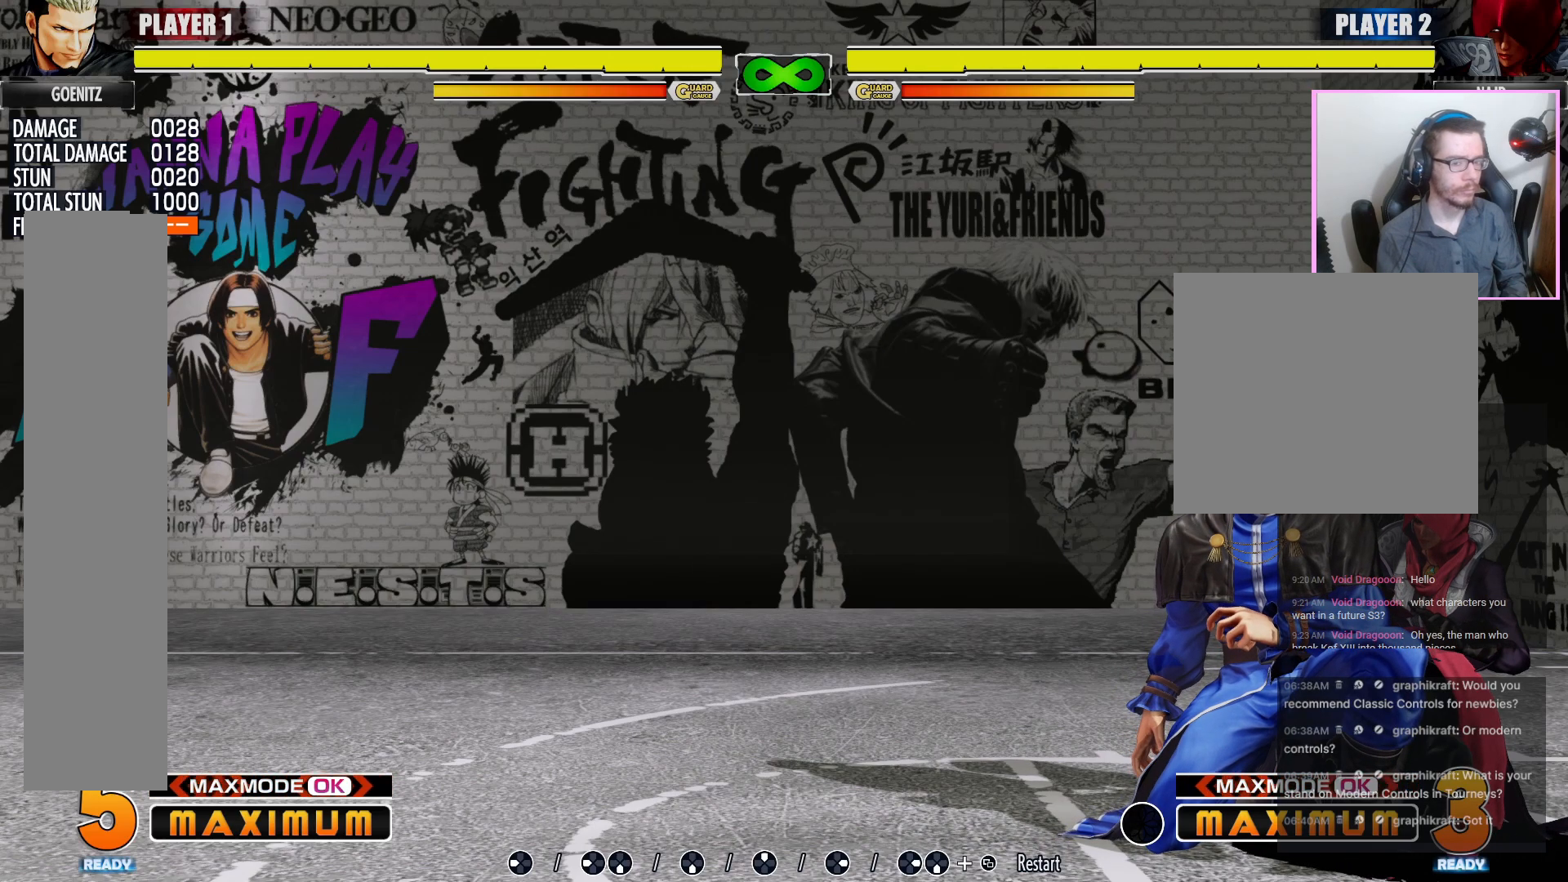
{"dt_ms": 500, "buttons": [], "events": []}
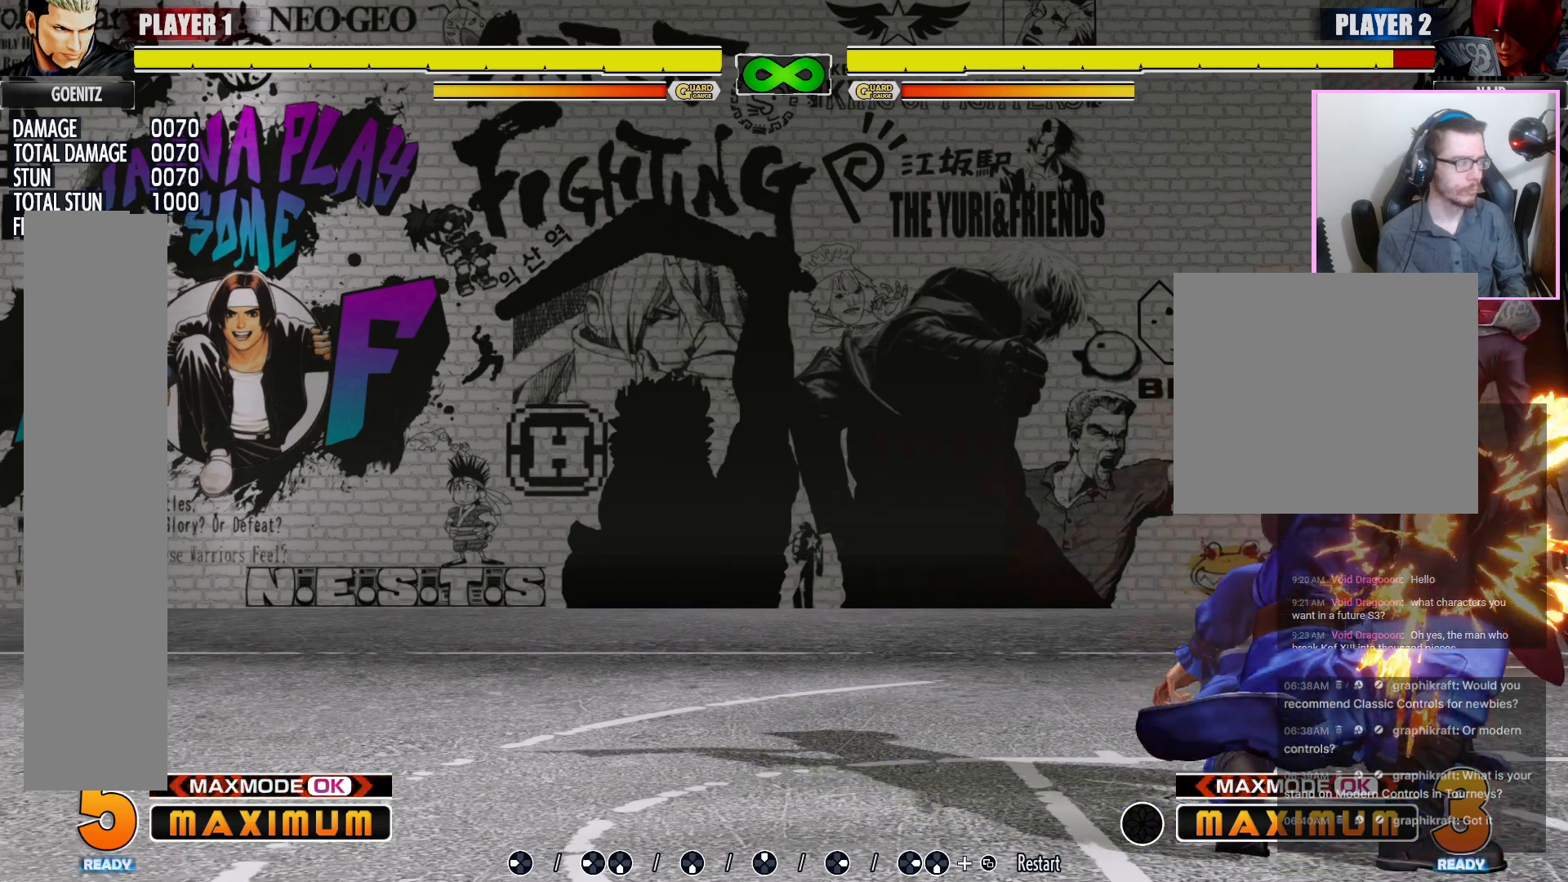
{"dt_ms": 500, "buttons": [], "events": []}
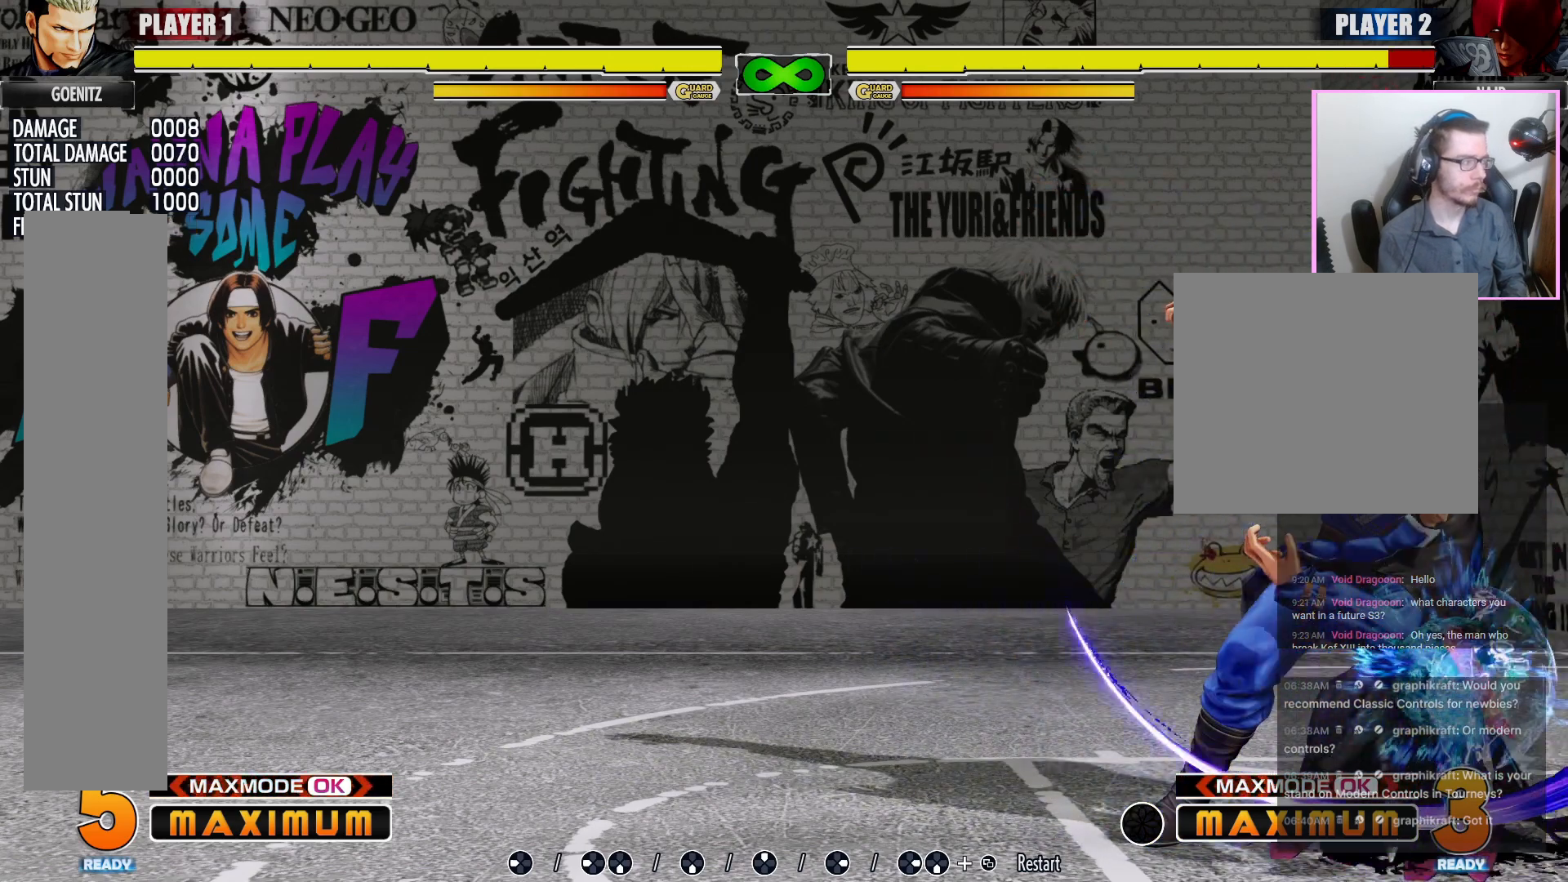
{"dt_ms": 500, "buttons": ["LP"], "events": [[150, "LP", "down"]]}
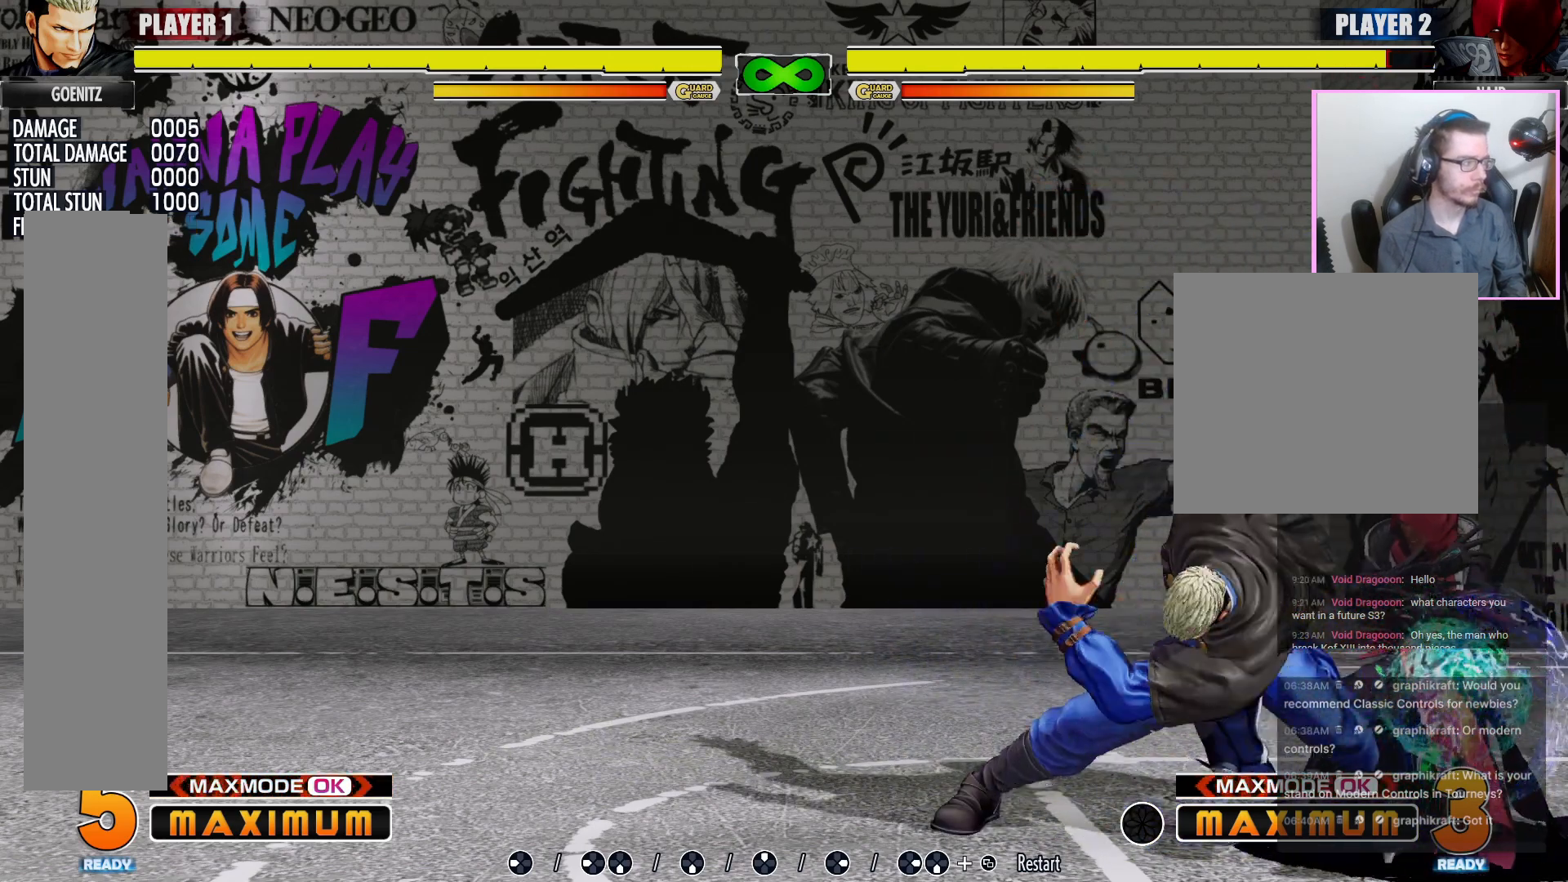
{"dt_ms": 500, "buttons": [], "events": [[83, "LP", "up"]]}
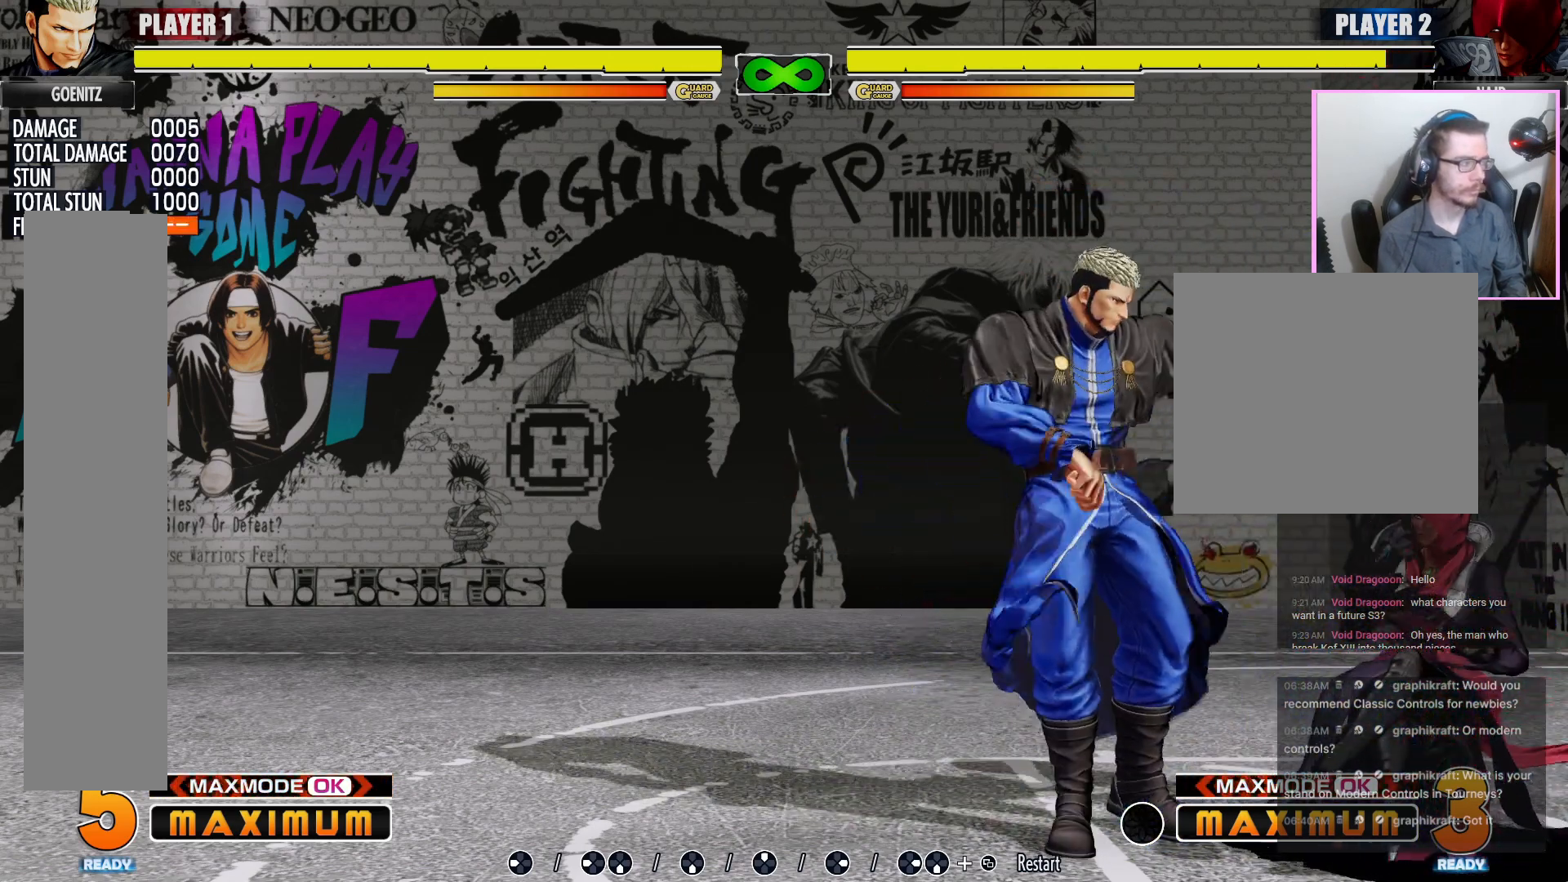
{"dt_ms": 500, "buttons": [], "events": []}
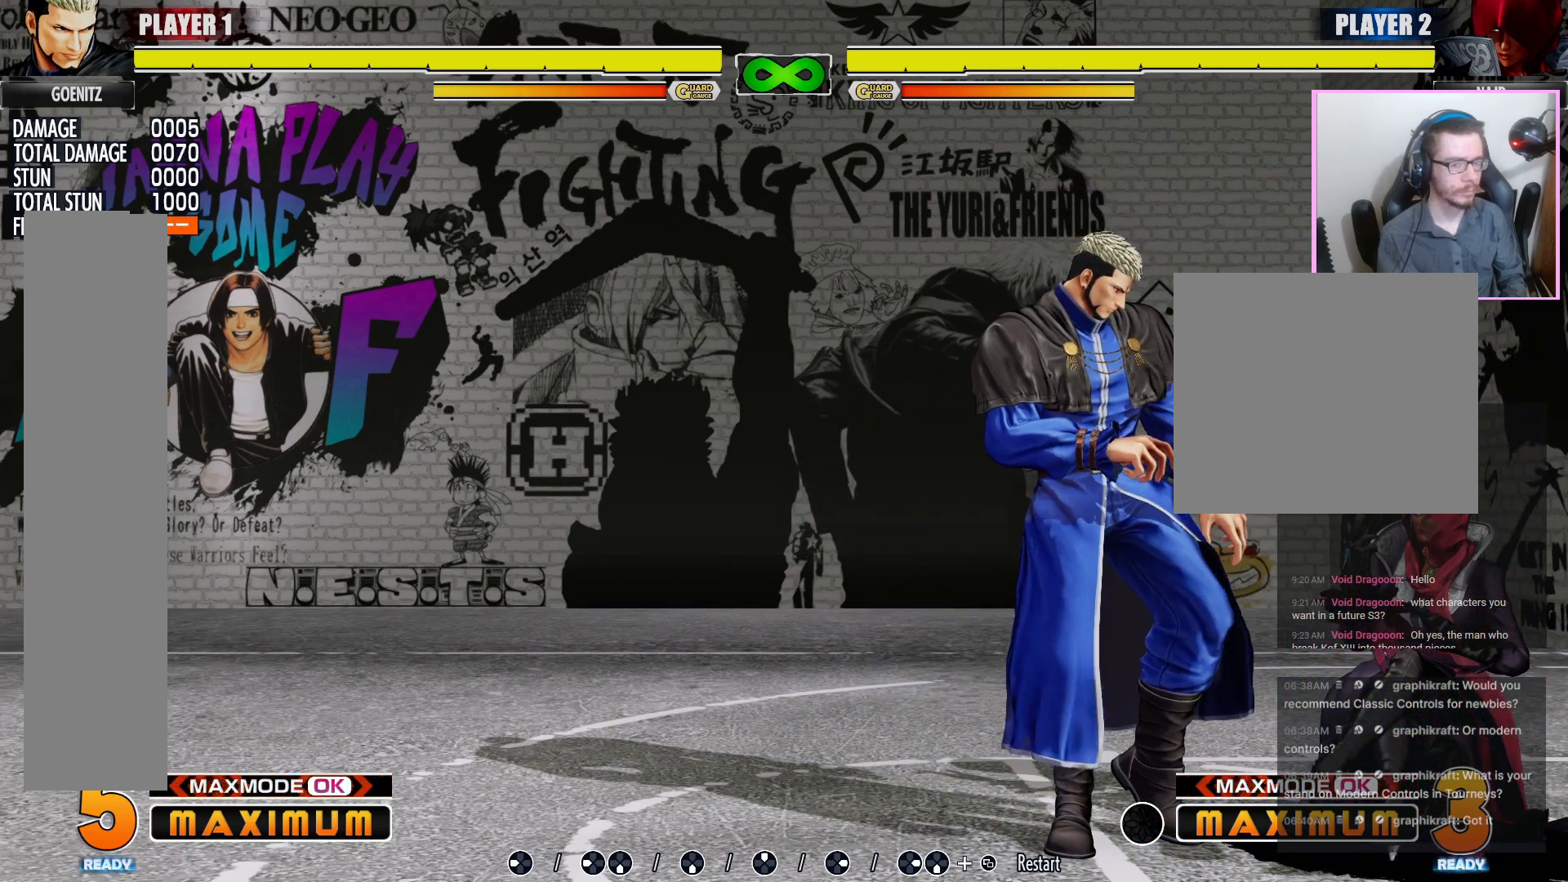
{"dt_ms": 500, "buttons": [], "events": []}
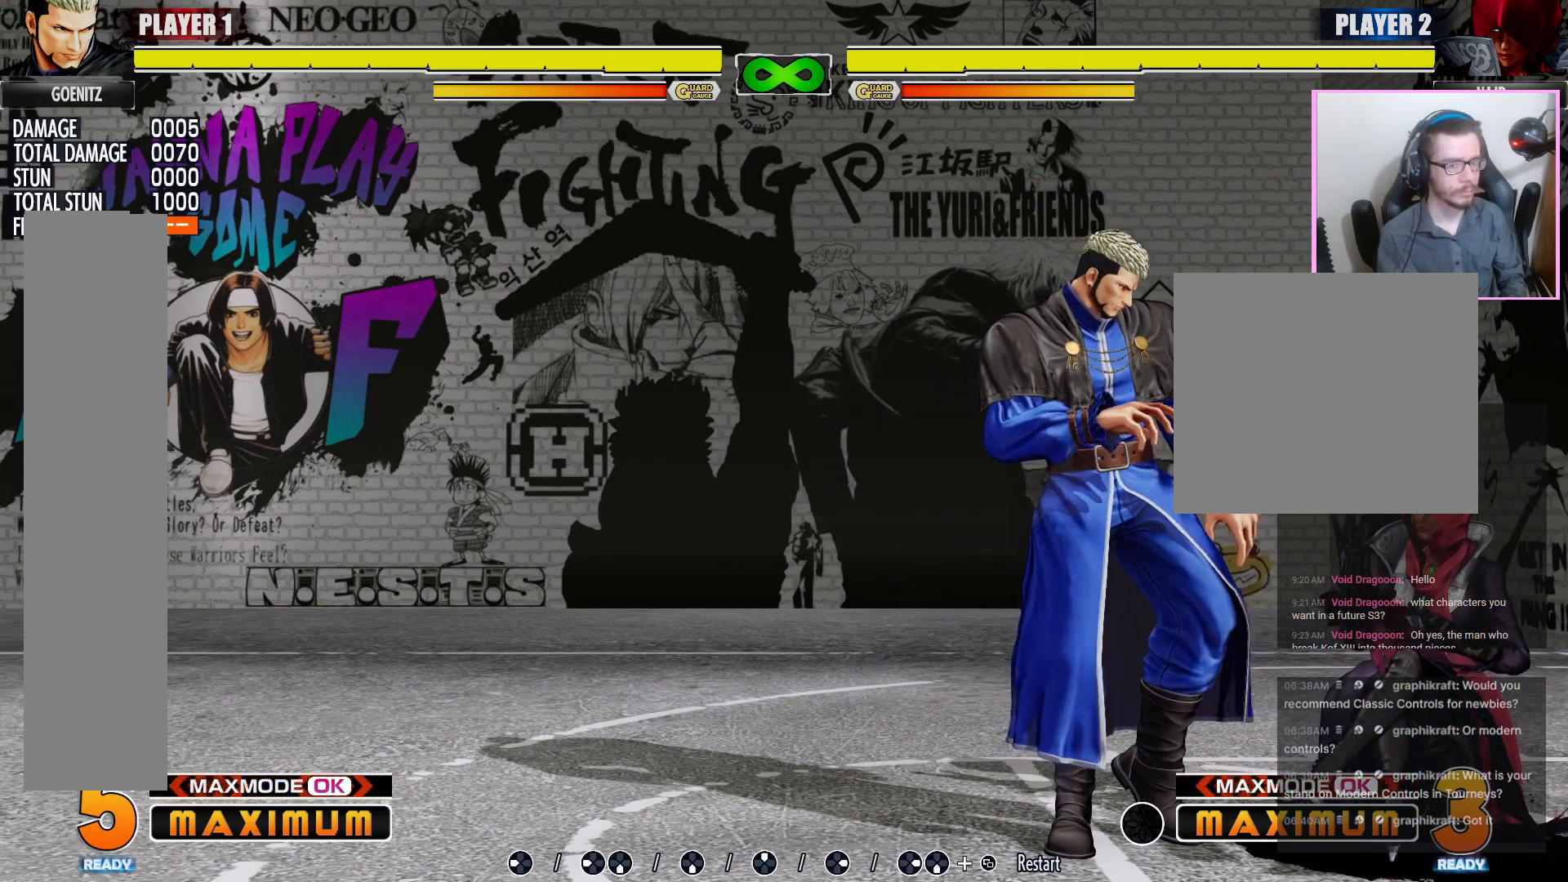
{"dt_ms": 1000, "buttons": []}